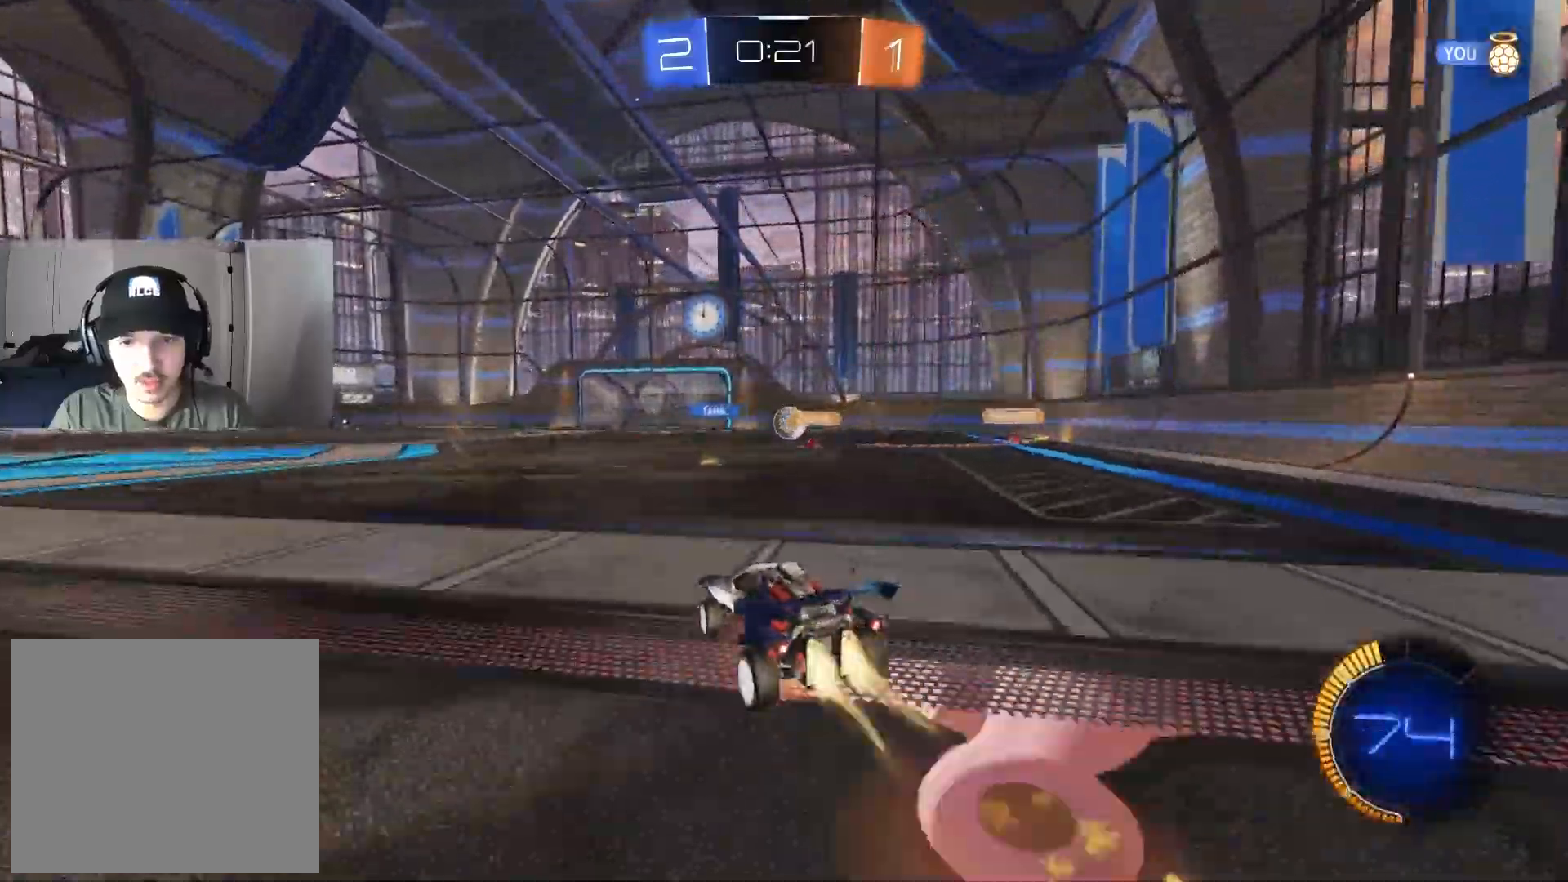
Gameplay with a controller (PlayStation layout); each line is a JSON object with the inputs held at the frame after it. "events" lists button and stick changes between this image and that frame as [ms after this image, input, new state], when the widget could be followed in between.
{"buttons": ["R1", "R2"], "left_stick": "down-right", "right_stick": "center", "events": [[17, "R1", "down"], [33, "L3", "down"], [50, "left_stick", "down-right"], [100, "left_stick", "down"], [150, "L3", "up"], [283, "left_stick", "center"], [383, "left_stick", "down"], [483, "CIRCLE", "up"], [483, "CROSS", "up"], [483, "left_stick", "down-right"]]}
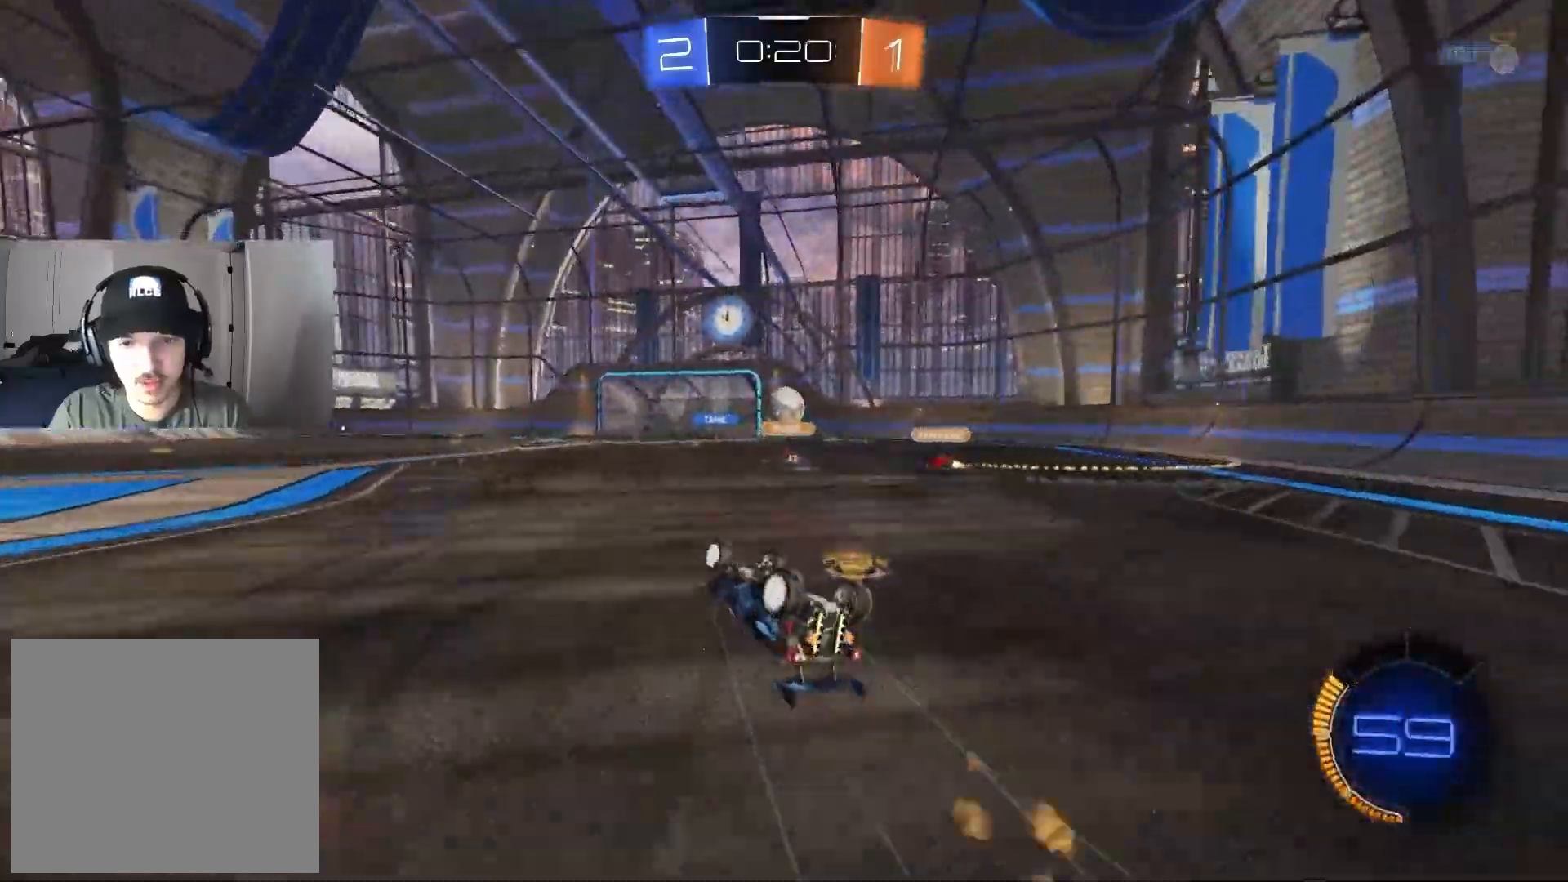
{"buttons": ["R2"], "left_stick": "center", "right_stick": "center"}
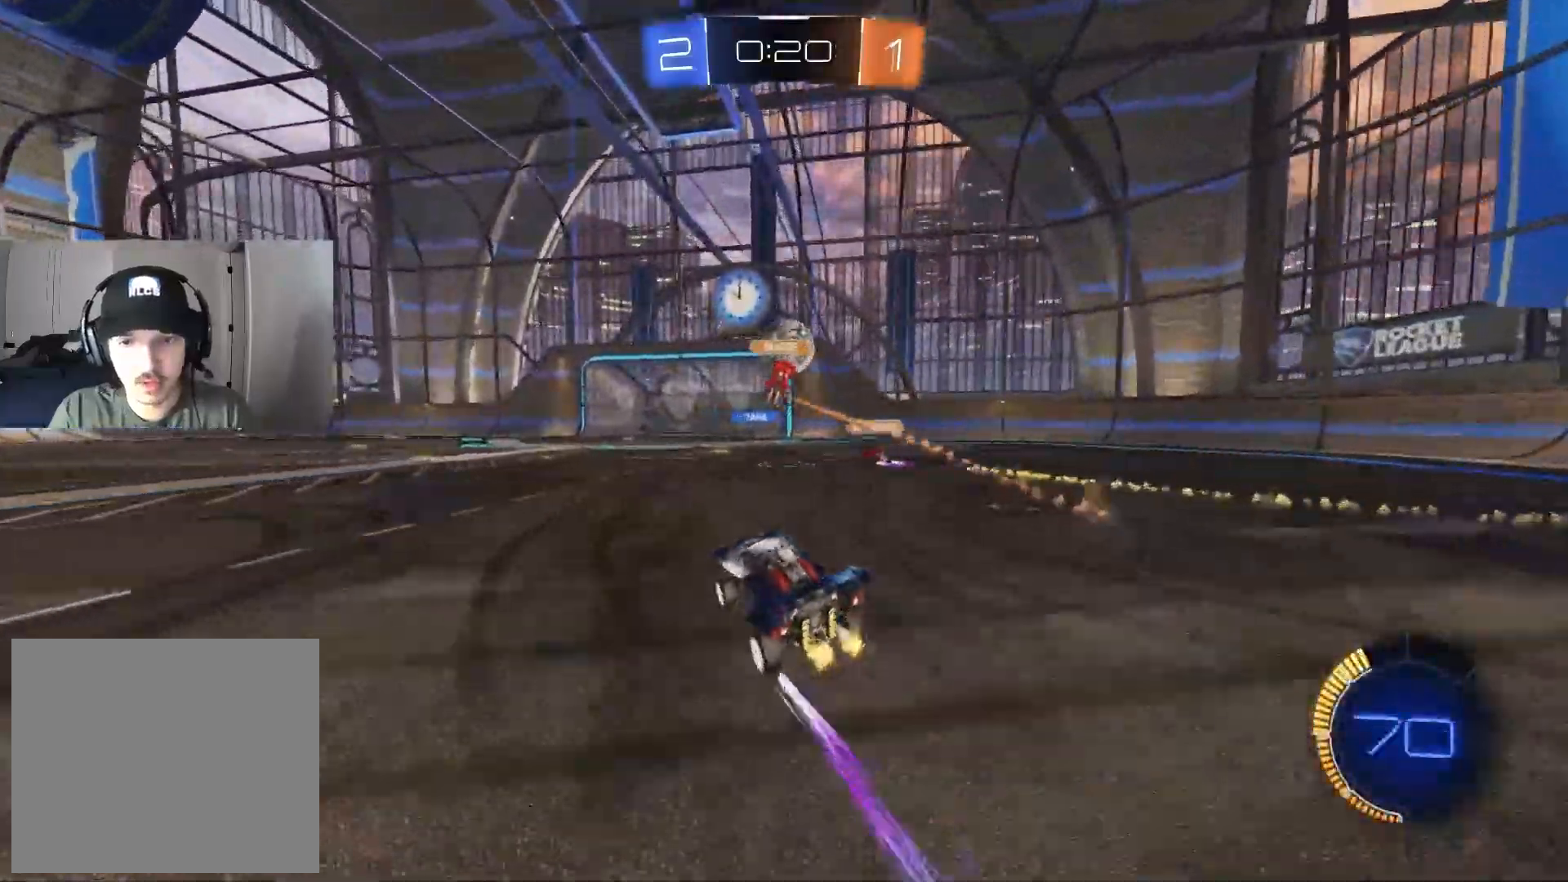
{"buttons": ["R2"], "left_stick": "center", "right_stick": "center", "events": [[17, "CIRCLE", "down"], [17, "left_stick", "right"], [117, "left_stick", "center"], [167, "CIRCLE", "up"], [317, "left_stick", "right"], [400, "left_stick", "center"]]}
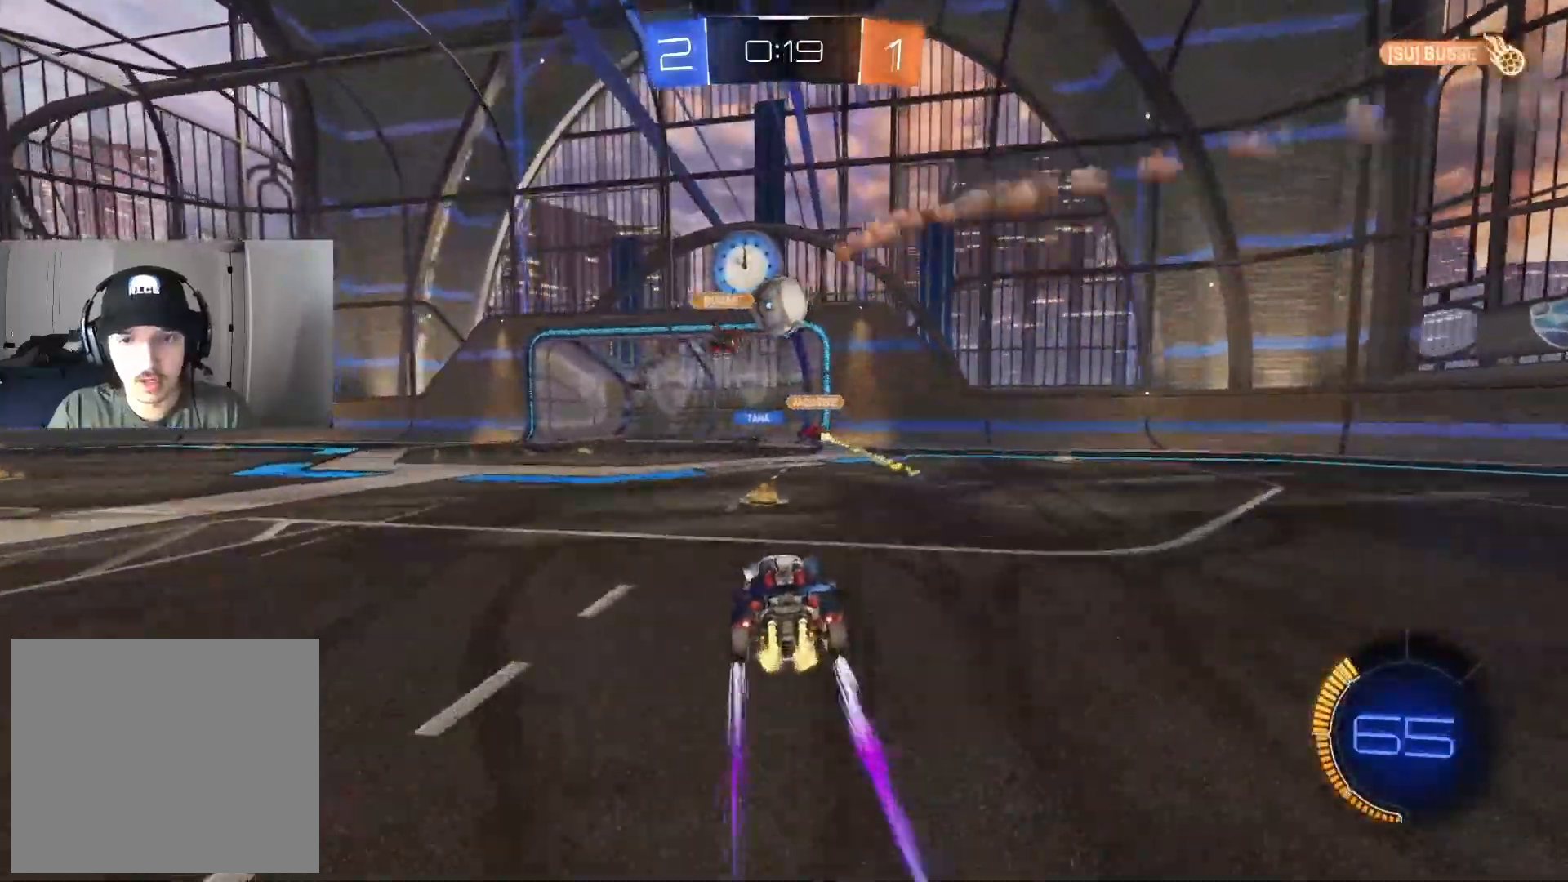
{"buttons": ["R2"], "left_stick": "center", "right_stick": "center", "events": [[283, "left_stick", "left"], [367, "left_stick", "center"]]}
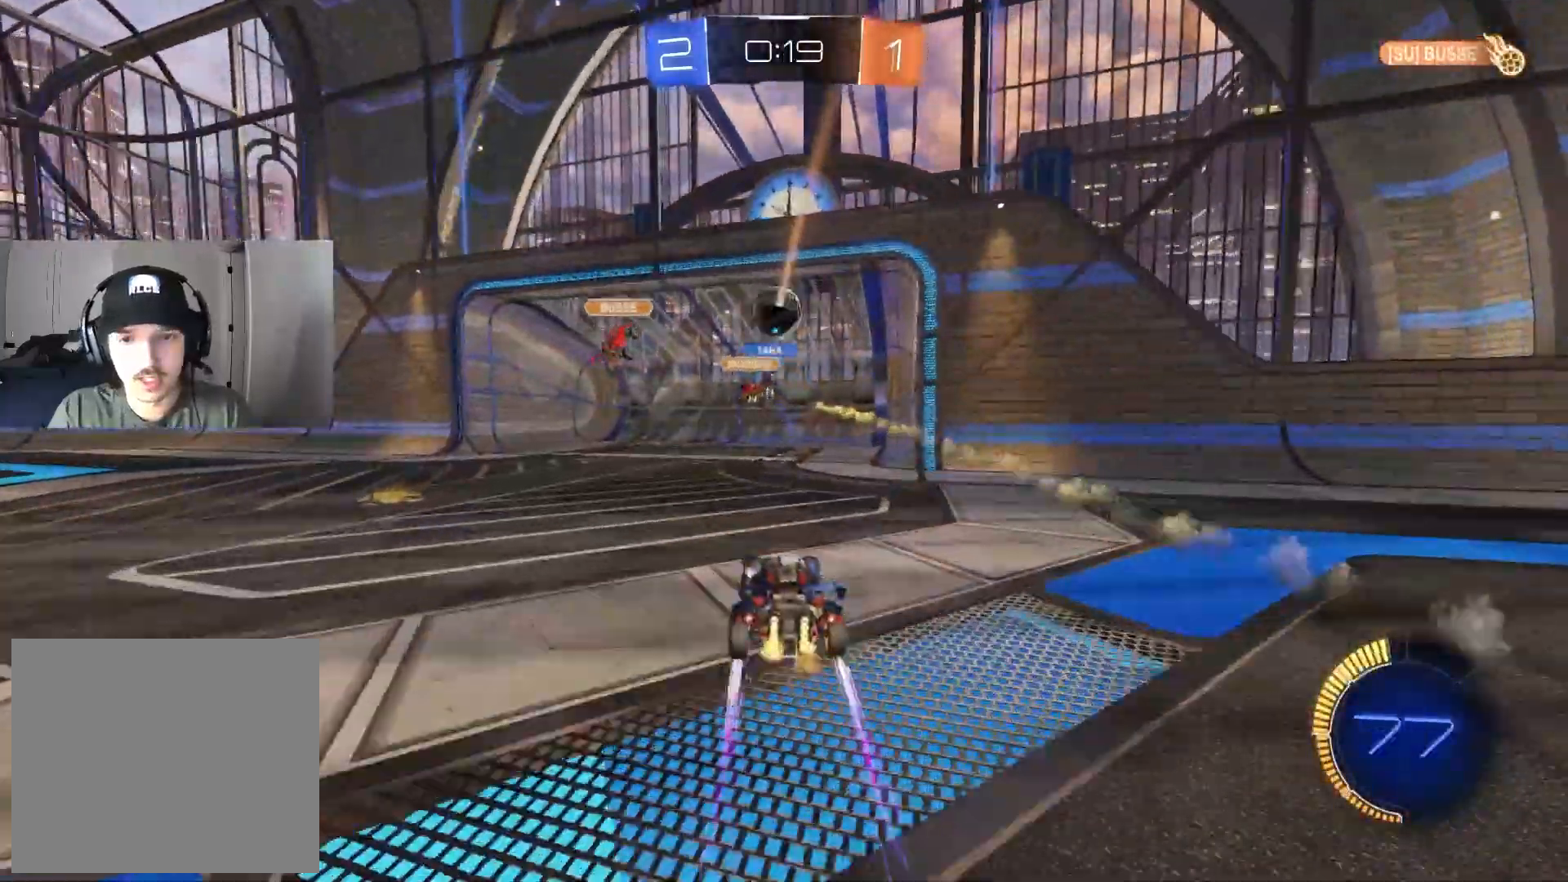
{"buttons": ["DPAD_DOWN"], "left_stick": "center", "right_stick": "center", "events": [[50, "R2", "up"], [367, "DPAD_DOWN", "down"], [450, "DPAD_DOWN", "up"], [500, "DPAD_DOWN", "down"]]}
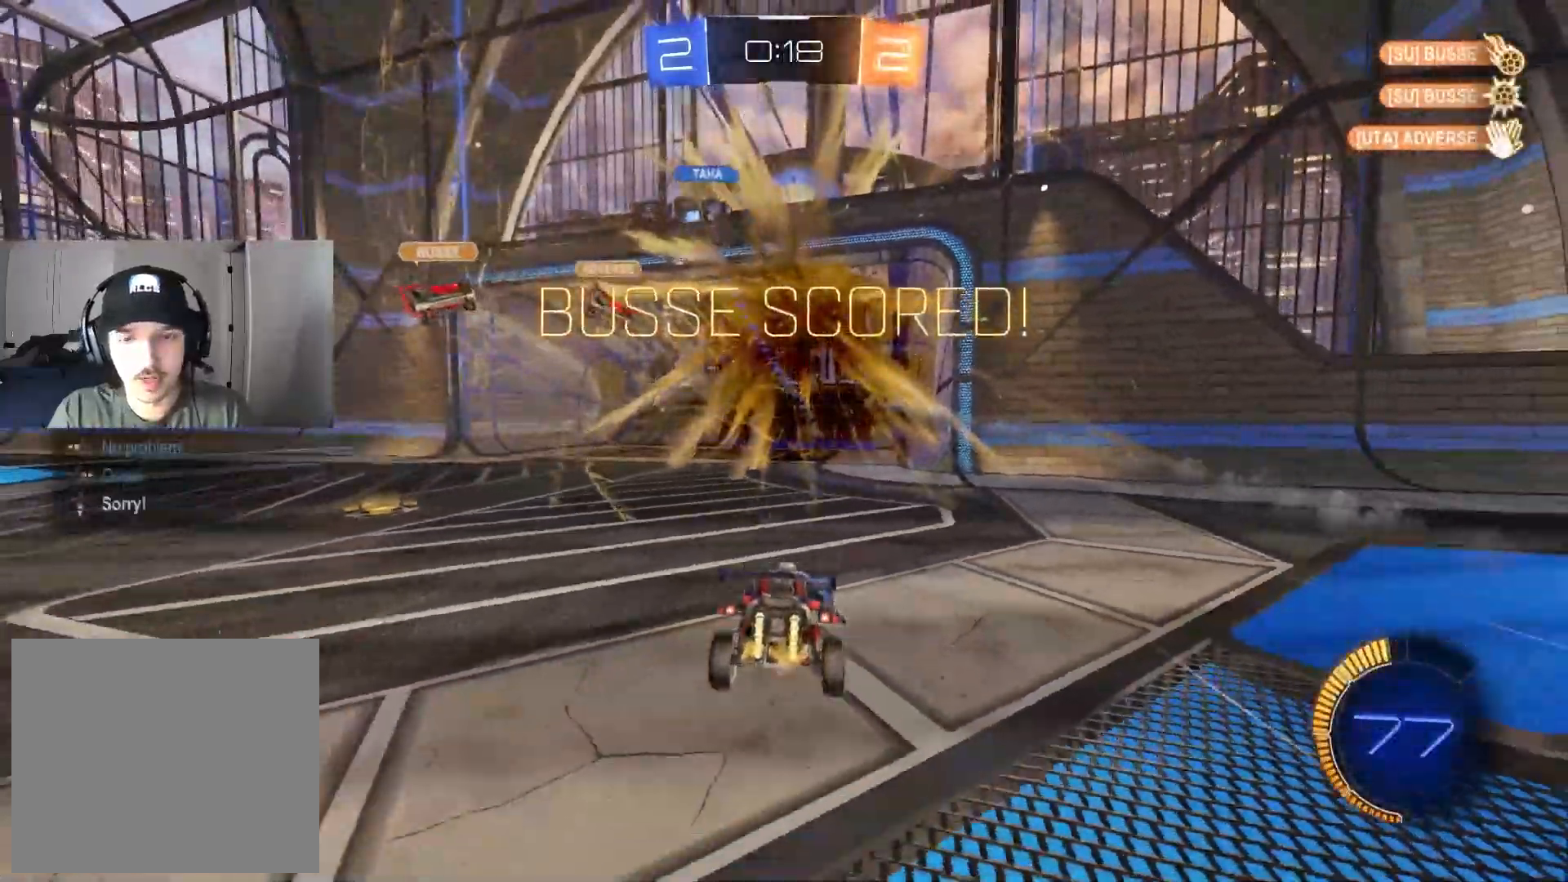
{"buttons": ["CROSS", "L2"], "left_stick": "down", "right_stick": "center", "events": [[83, "DPAD_DOWN", "up"], [150, "L2", "down"], [167, "R3", "down"], [200, "R2", "down"], [300, "R2", "up"], [350, "R3", "up"], [417, "left_stick", "down"], [500, "CROSS", "down"]]}
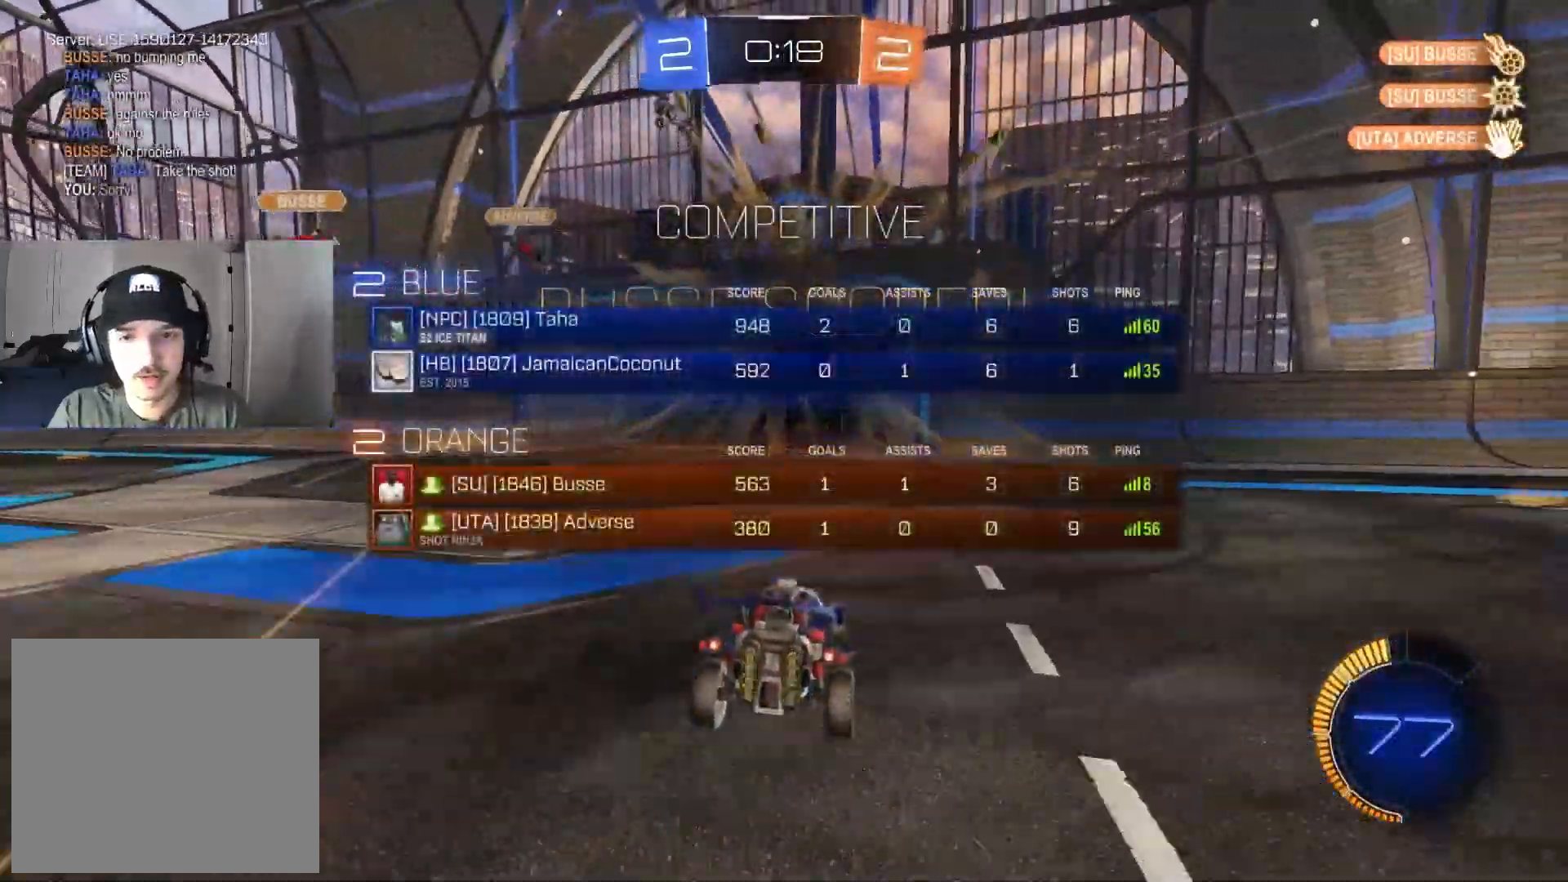
{"buttons": ["L1", "R2"], "left_stick": "up-right", "right_stick": "center", "events": [[217, "R2", "down"], [233, "CROSS", "up"], [267, "L2", "up"], [333, "R3", "down"], [417, "L1", "down"], [417, "R3", "up"], [417, "left_stick", "up-right"]]}
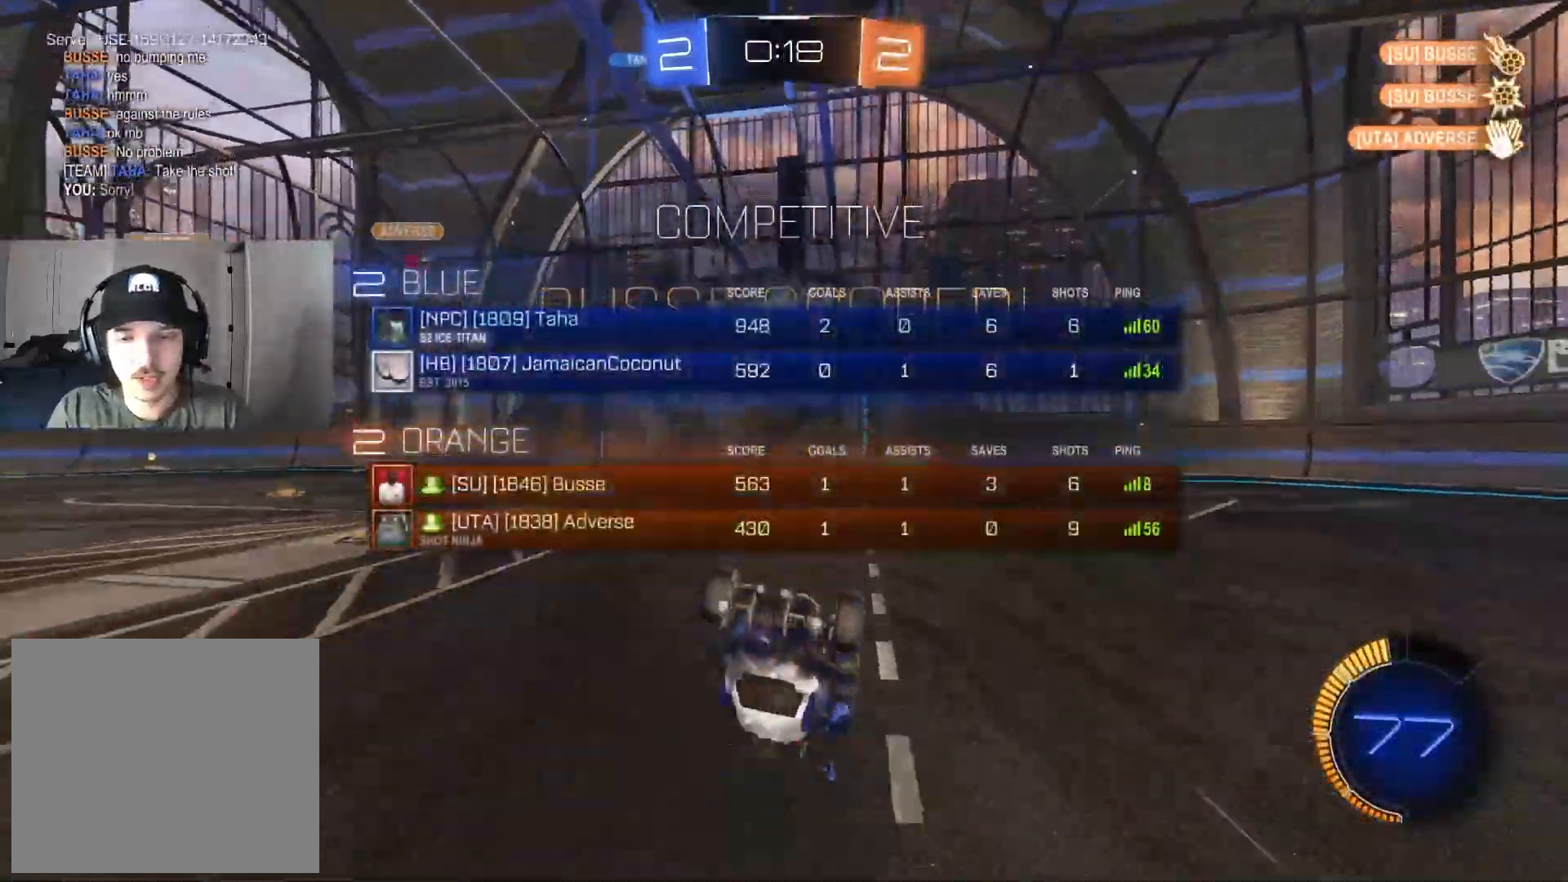
{"buttons": ["L1", "R2"], "left_stick": "left", "right_stick": "center", "events": [[33, "TRIANGLE", "down"], [33, "left_stick", "up"], [117, "CIRCLE", "down"], [150, "TRIANGLE", "up"], [217, "CIRCLE", "up"], [267, "left_stick", "up-left"], [500, "left_stick", "left"]]}
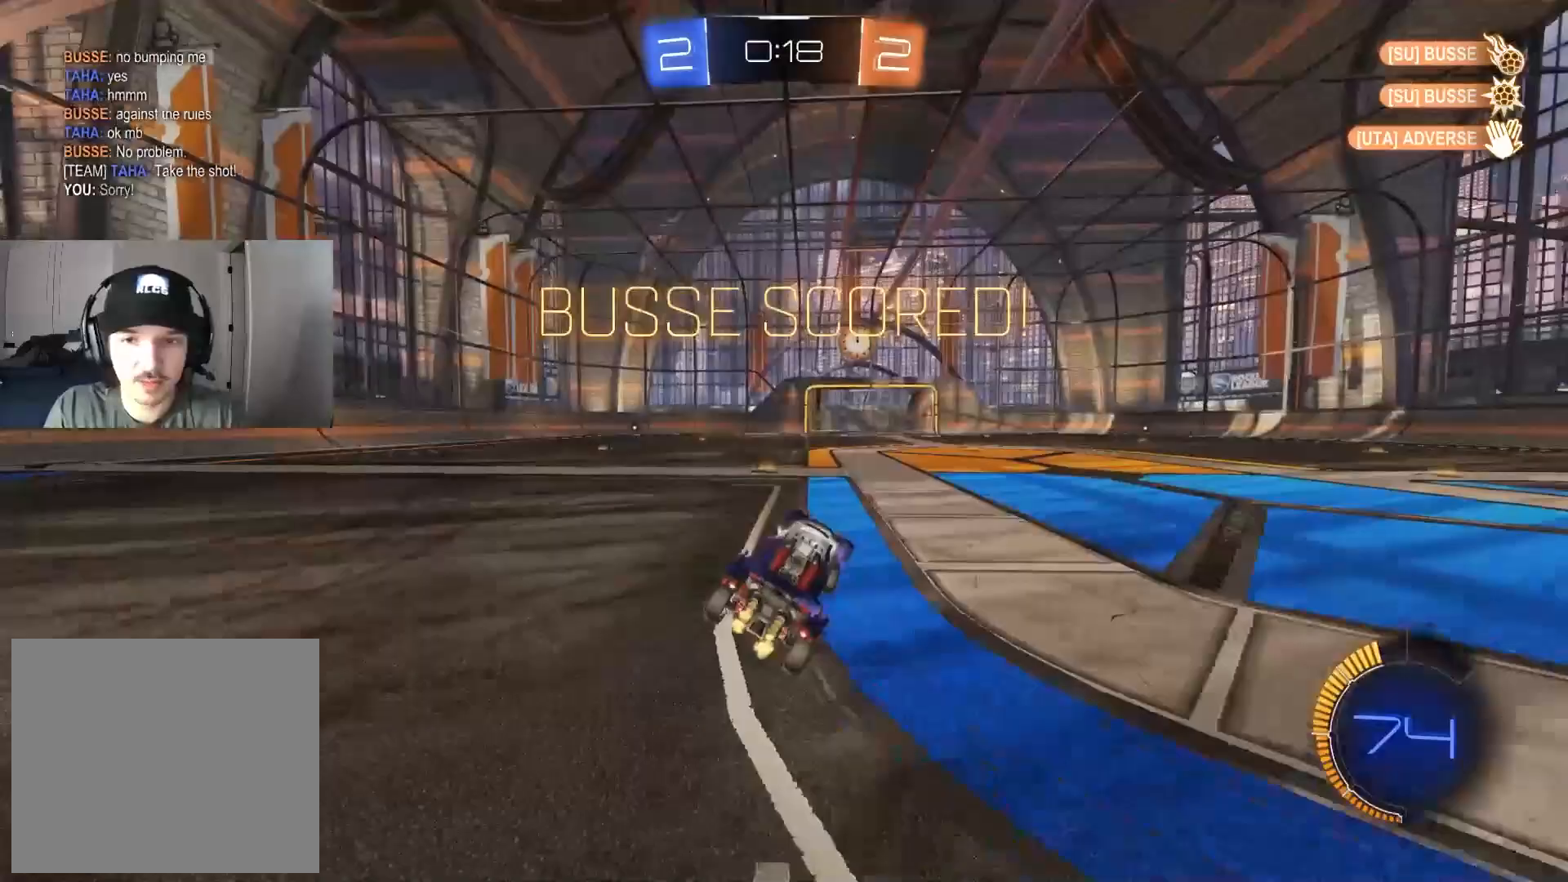
{"buttons": ["R2"], "left_stick": "up", "right_stick": "center", "events": [[117, "L1", "up"], [400, "CIRCLE", "down"], [417, "CROSS", "down"], [467, "left_stick", "up"], [483, "CIRCLE", "up"], [483, "CROSS", "up"]]}
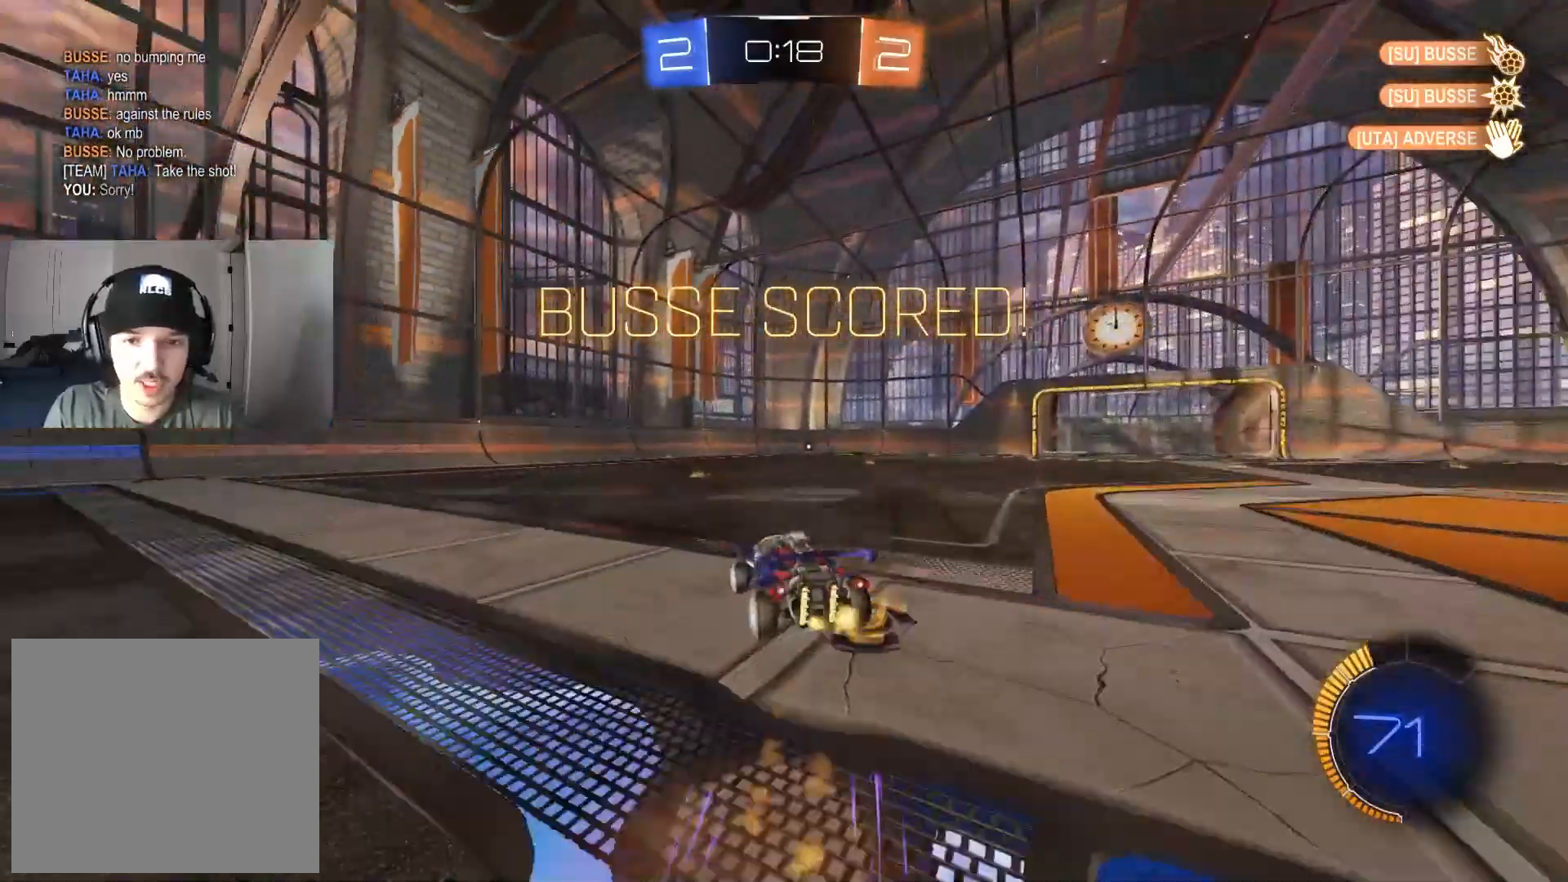
{"buttons": ["R1", "R2", "R3"], "left_stick": "down-left", "right_stick": "center", "events": [[50, "CIRCLE", "down"], [50, "CROSS", "down"], [67, "R1", "down"], [83, "L3", "down"], [100, "left_stick", "down-right"], [200, "CROSS", "up"], [200, "L3", "up"], [317, "CIRCLE", "up"], [317, "left_stick", "down-left"], [450, "R3", "down"]]}
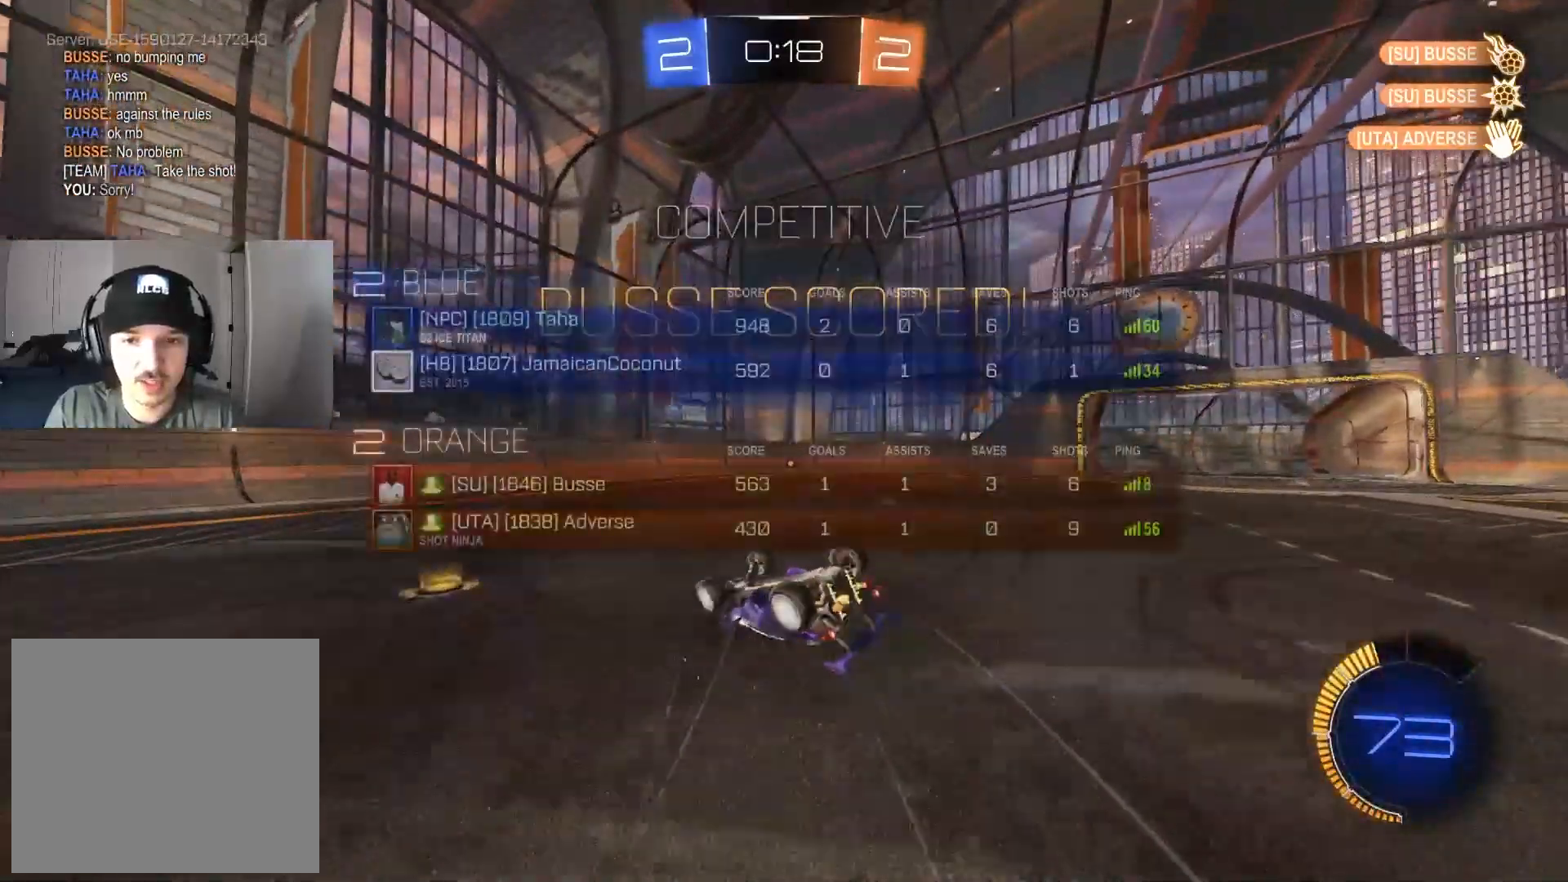
{"buttons": ["R1", "R2"], "left_stick": "center", "right_stick": "center"}
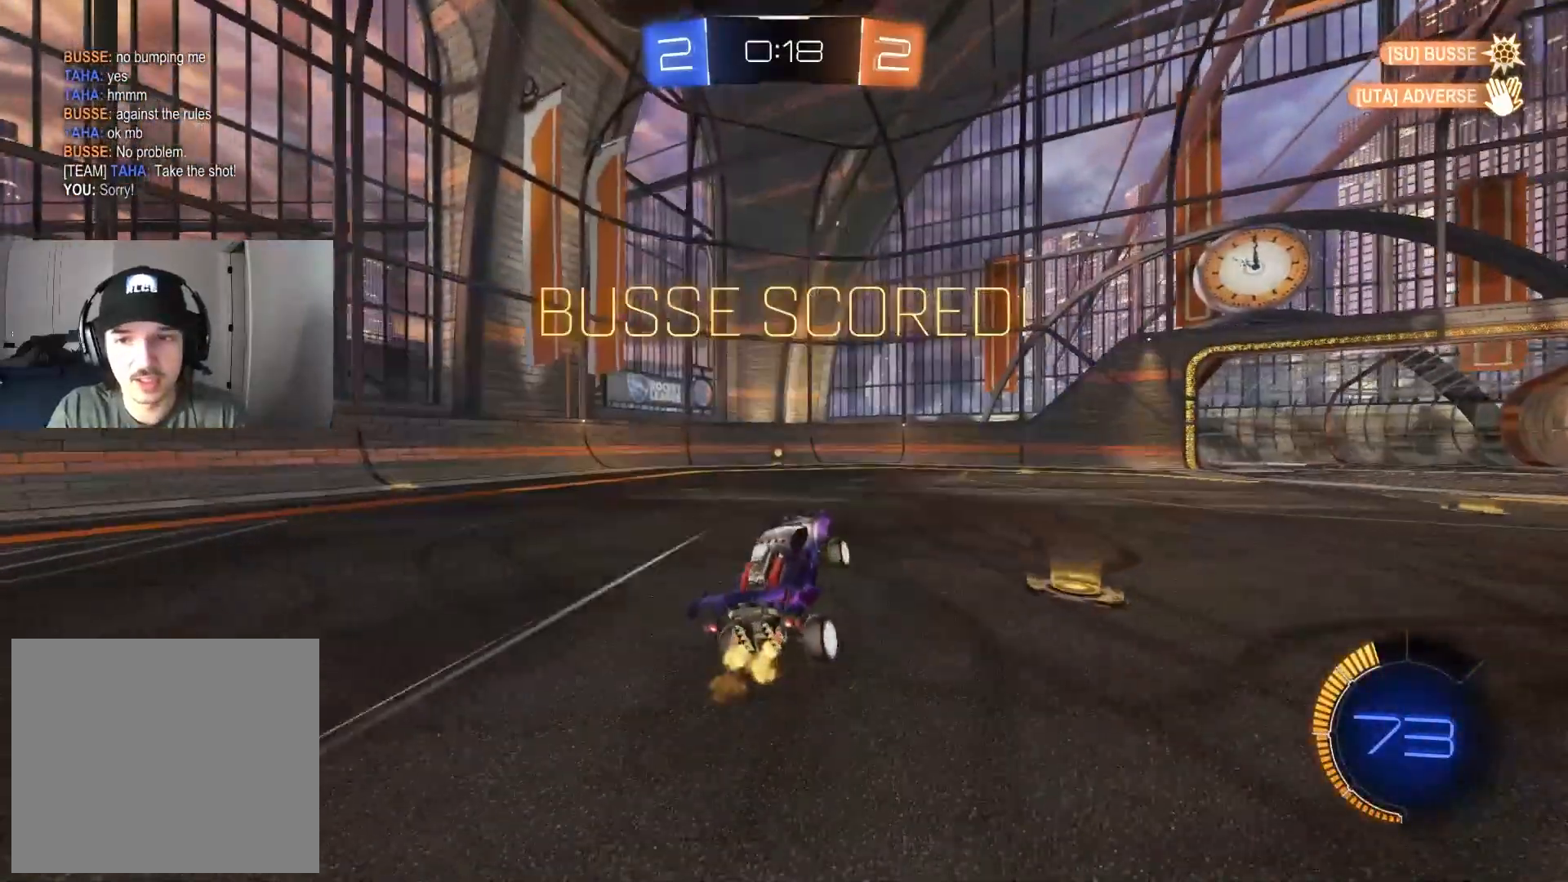
{"buttons": ["L1", "R2"], "left_stick": "up", "right_stick": "center", "events": [[17, "R1", "up"], [83, "left_stick", "right"], [183, "L1", "down"], [183, "left_stick", "up-right"], [233, "CROSS", "down"], [317, "CROSS", "up"], [350, "CROSS", "down"], [400, "left_stick", "up"], [500, "CROSS", "up"]]}
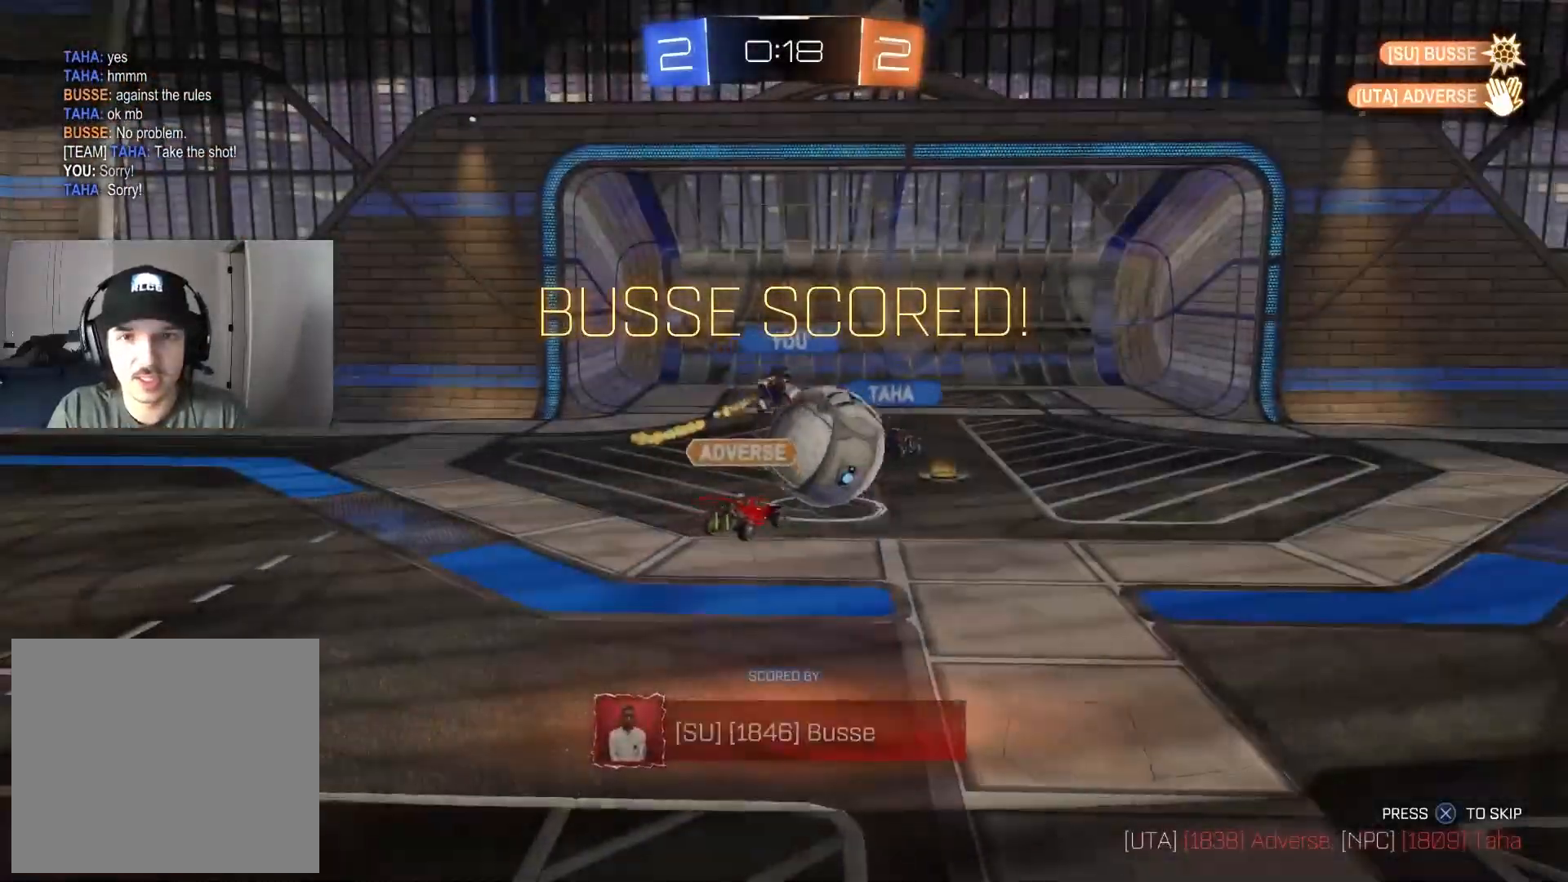
{"buttons": [], "left_stick": "center", "right_stick": "center", "events": [[83, "left_stick", "center"], [100, "R2", "up"], [117, "L1", "up"]]}
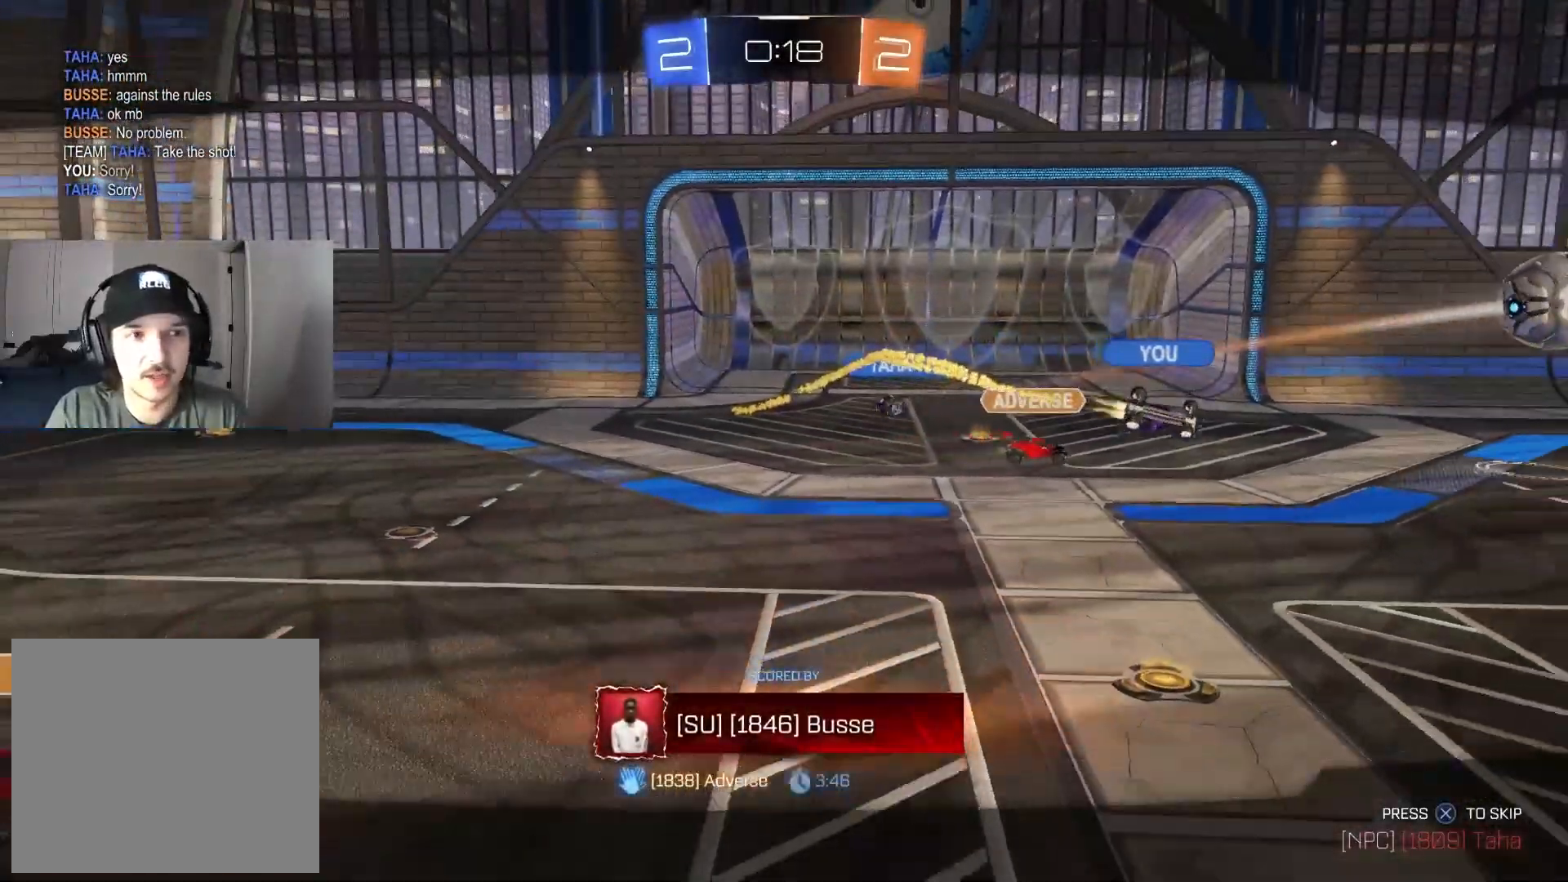
{"buttons": [], "left_stick": "center", "right_stick": "center", "events": [[183, "right_stick", "right"], [400, "right_stick", "center"]]}
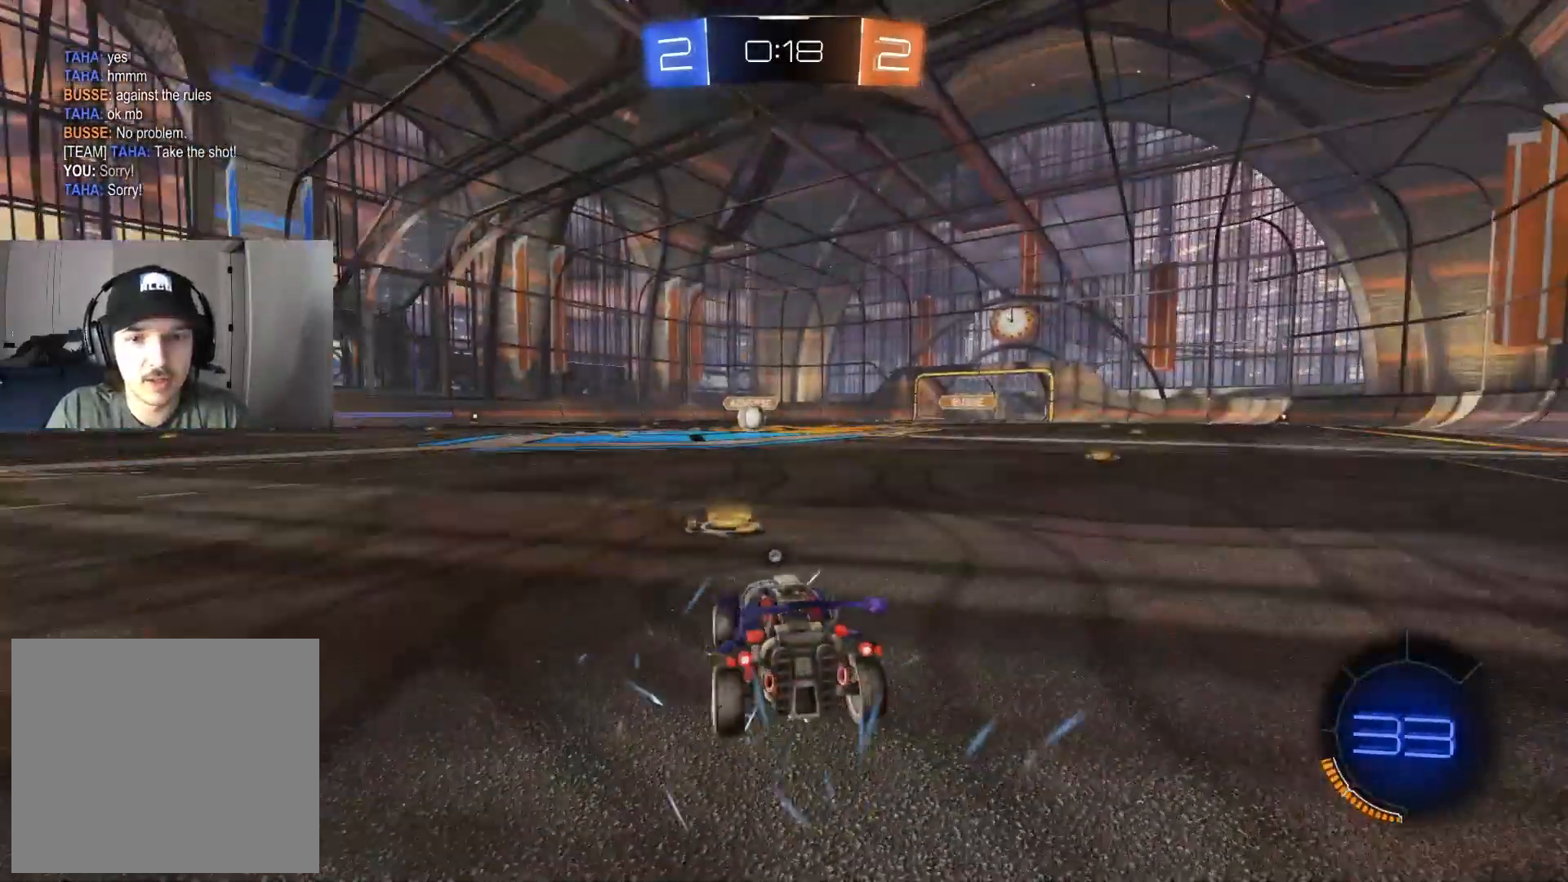
{"buttons": [], "left_stick": "center", "right_stick": "center", "events": [[50, "TRIANGLE", "down"], [167, "TRIANGLE", "up"]]}
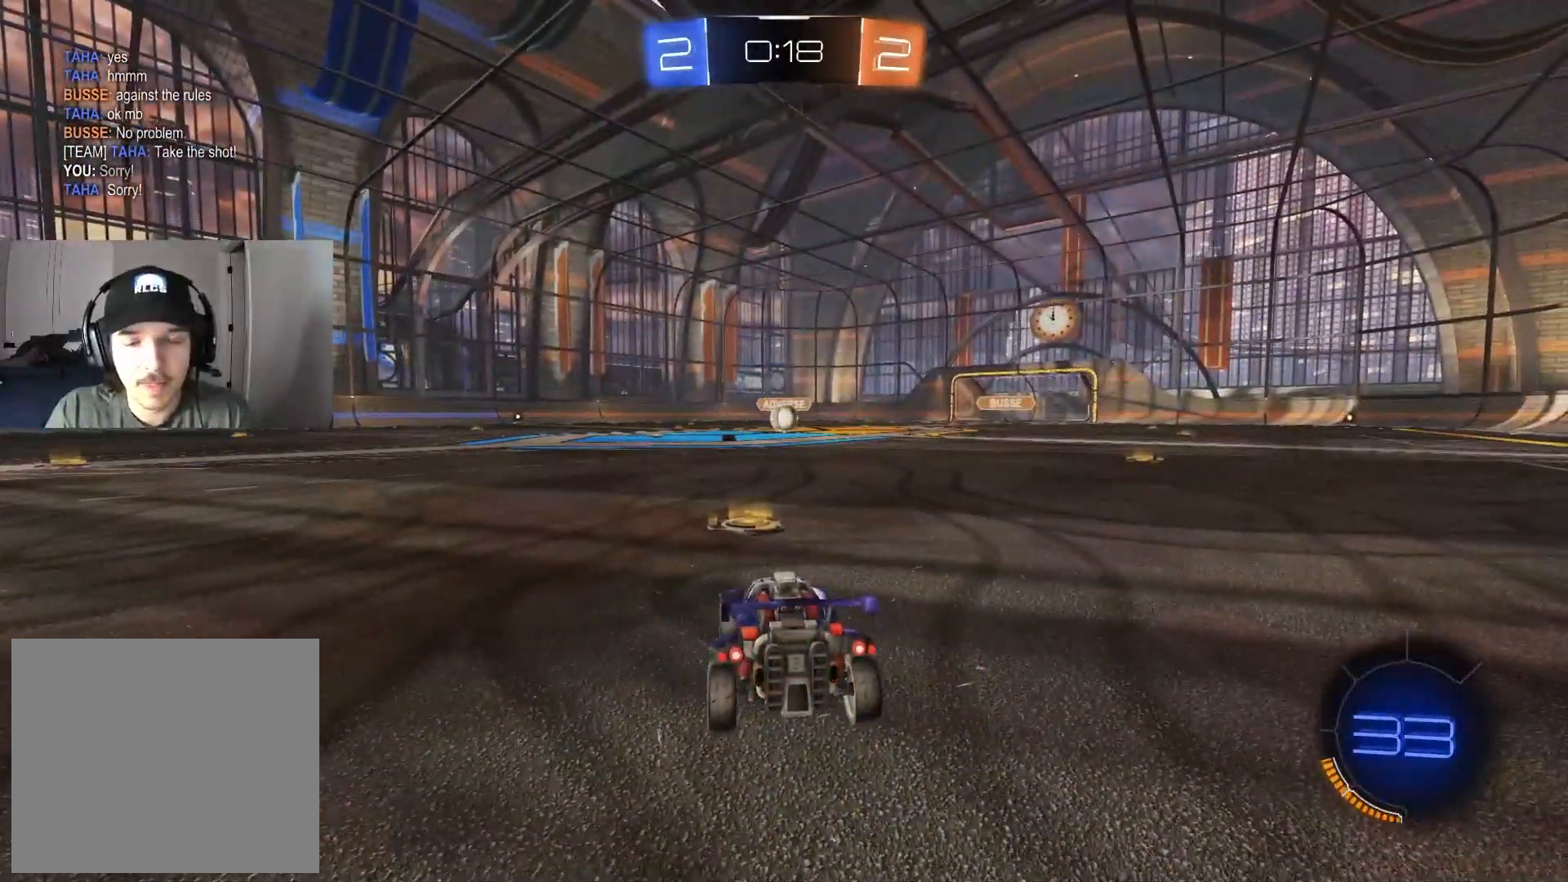
{"buttons": [], "left_stick": "center", "right_stick": "center", "events": [[67, "R3", "down"], [200, "R3", "up"]]}
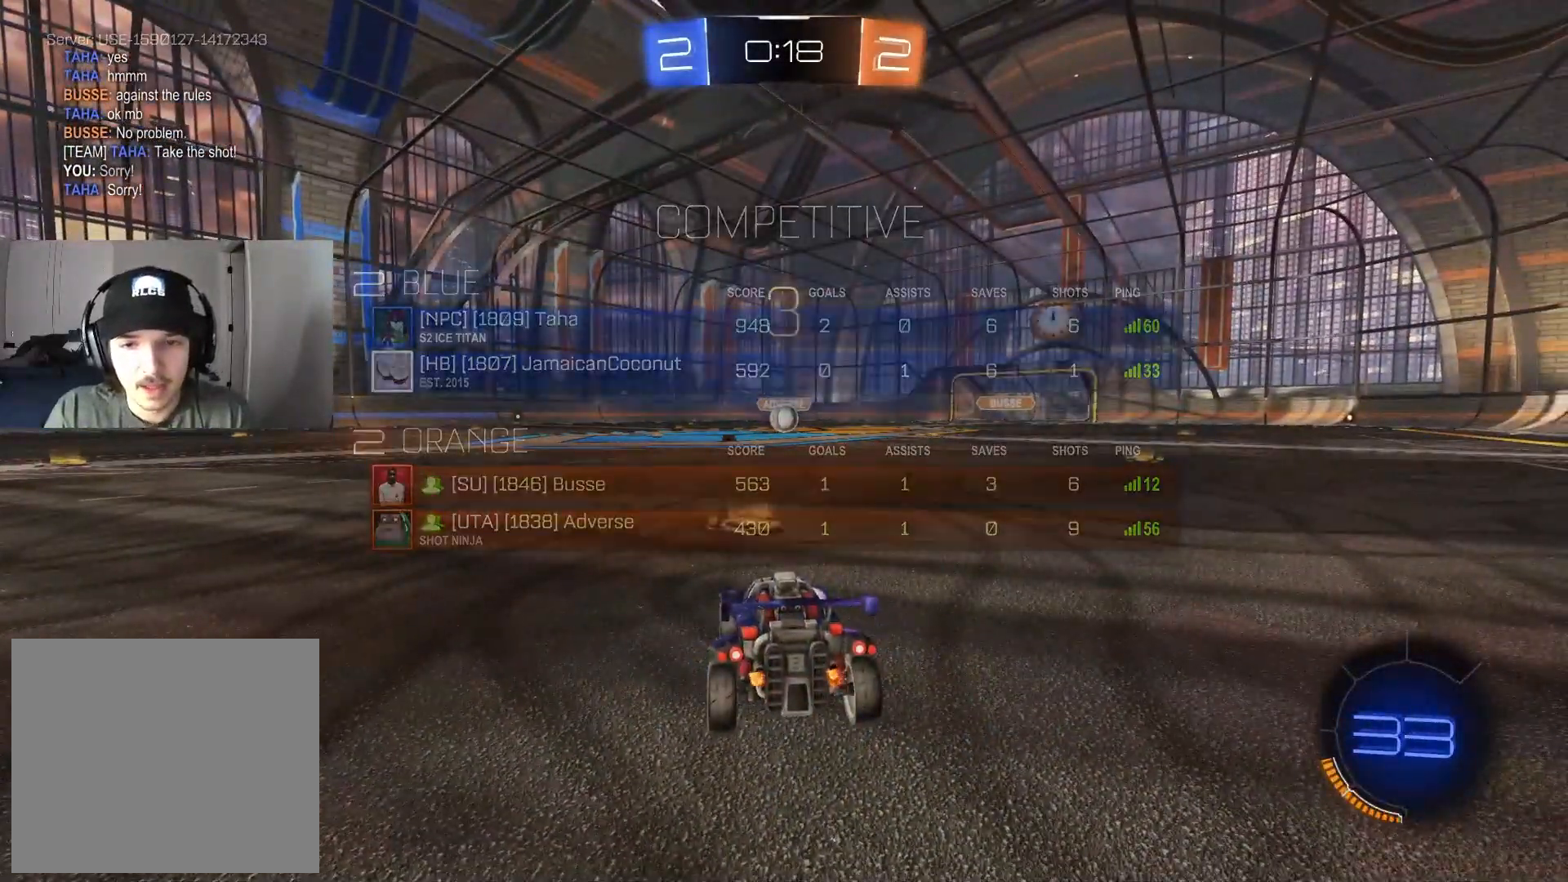
{"buttons": ["CIRCLE", "R2"], "left_stick": "center", "right_stick": "center", "events": [[17, "R2", "down"], [500, "CIRCLE", "down"]]}
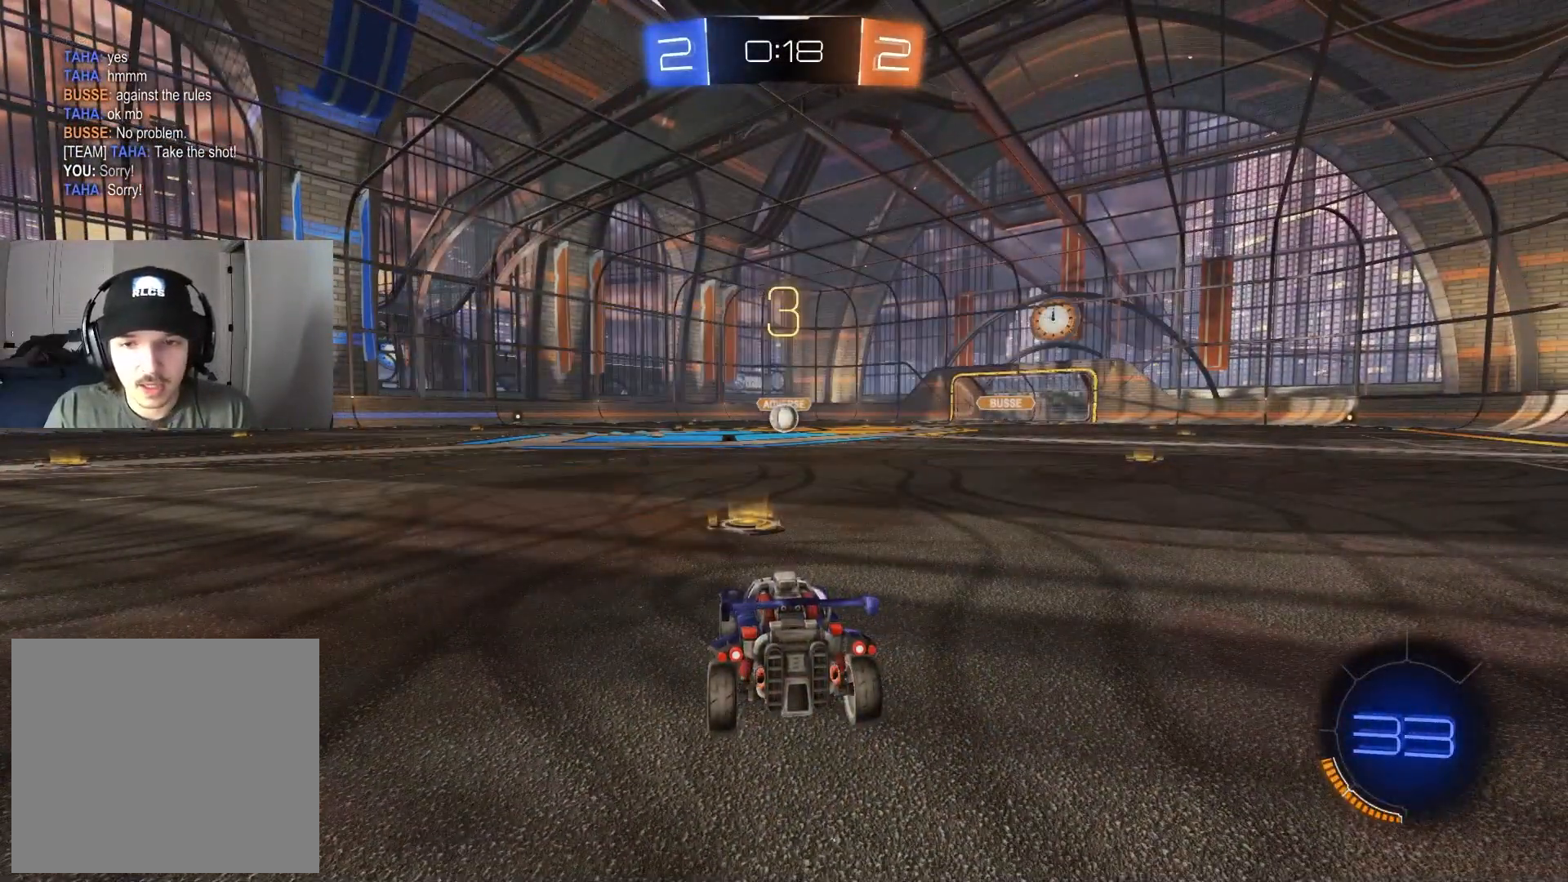
{"buttons": ["CIRCLE", "R2"], "left_stick": "center", "right_stick": "center", "events": []}
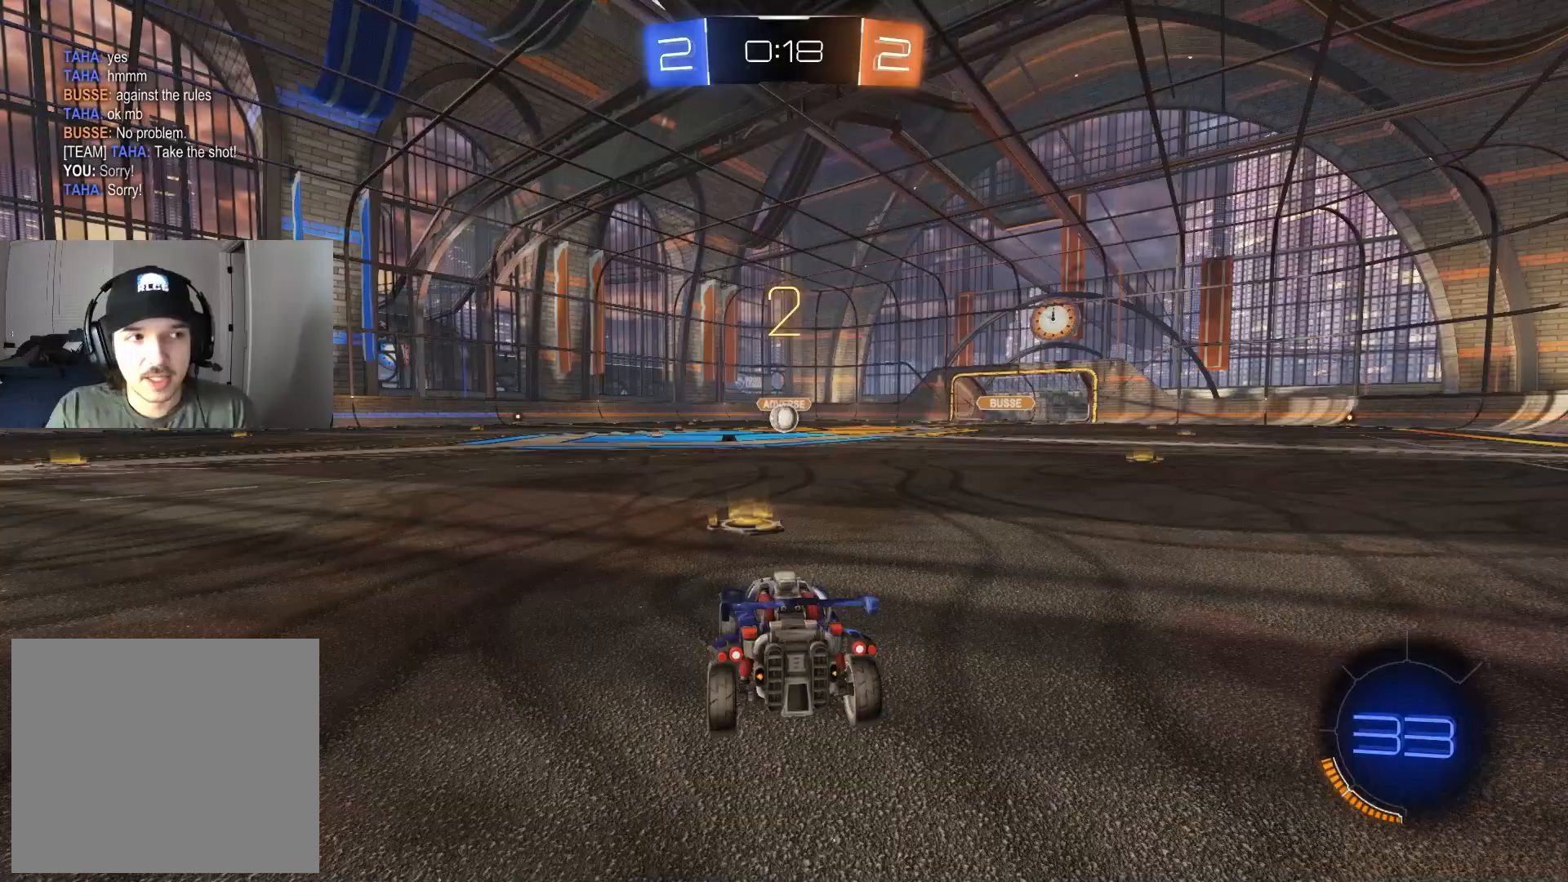
{"buttons": ["CIRCLE", "R2"], "left_stick": "center", "right_stick": "center", "events": []}
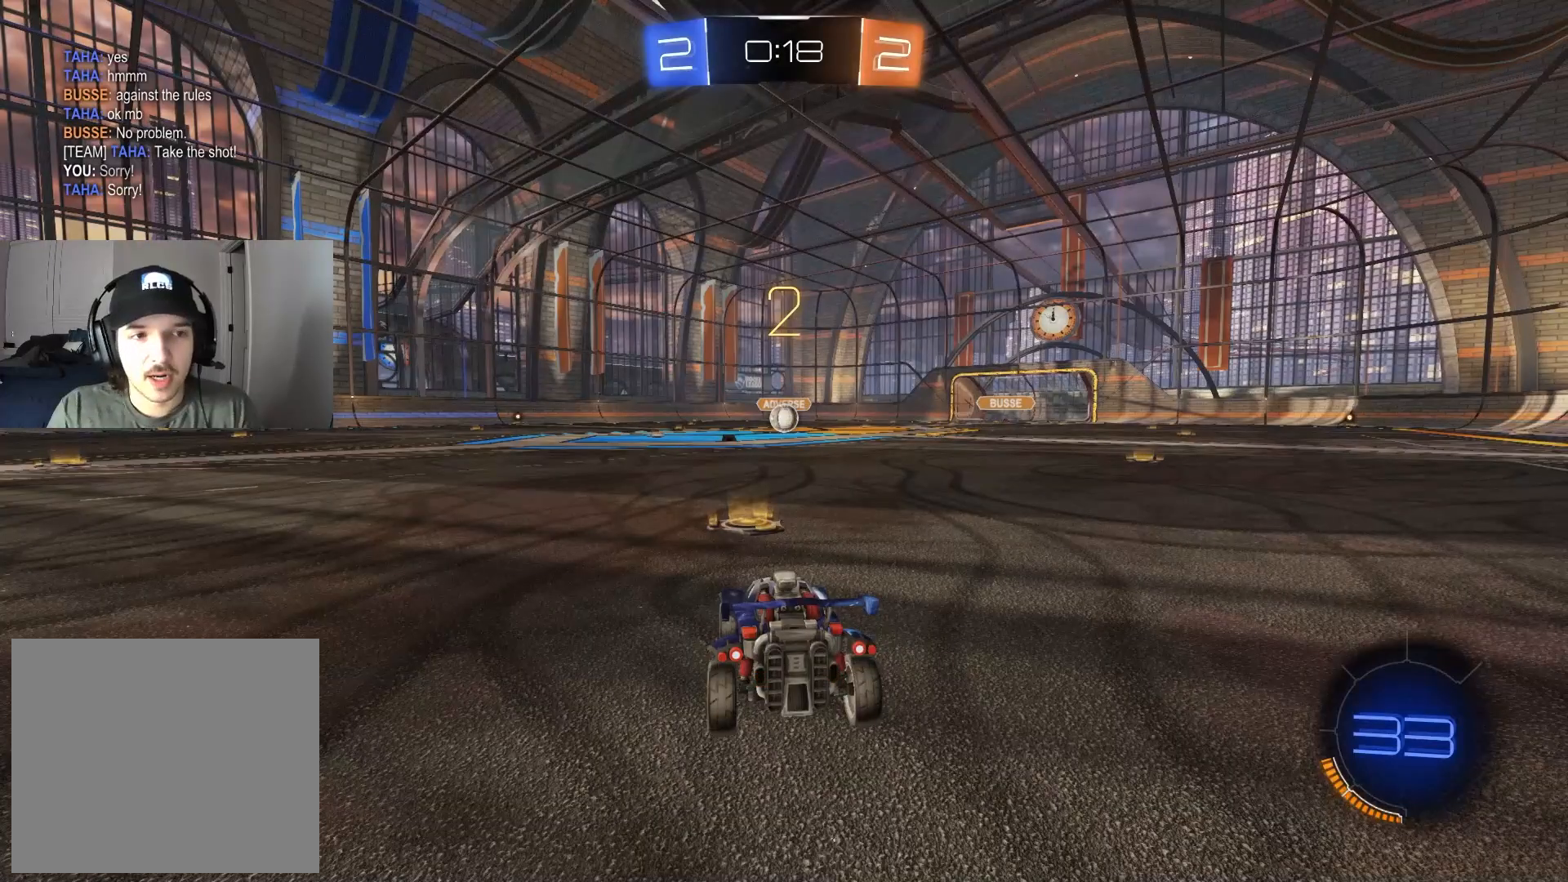
{"buttons": ["CIRCLE", "R2"], "left_stick": "center", "right_stick": "center", "events": []}
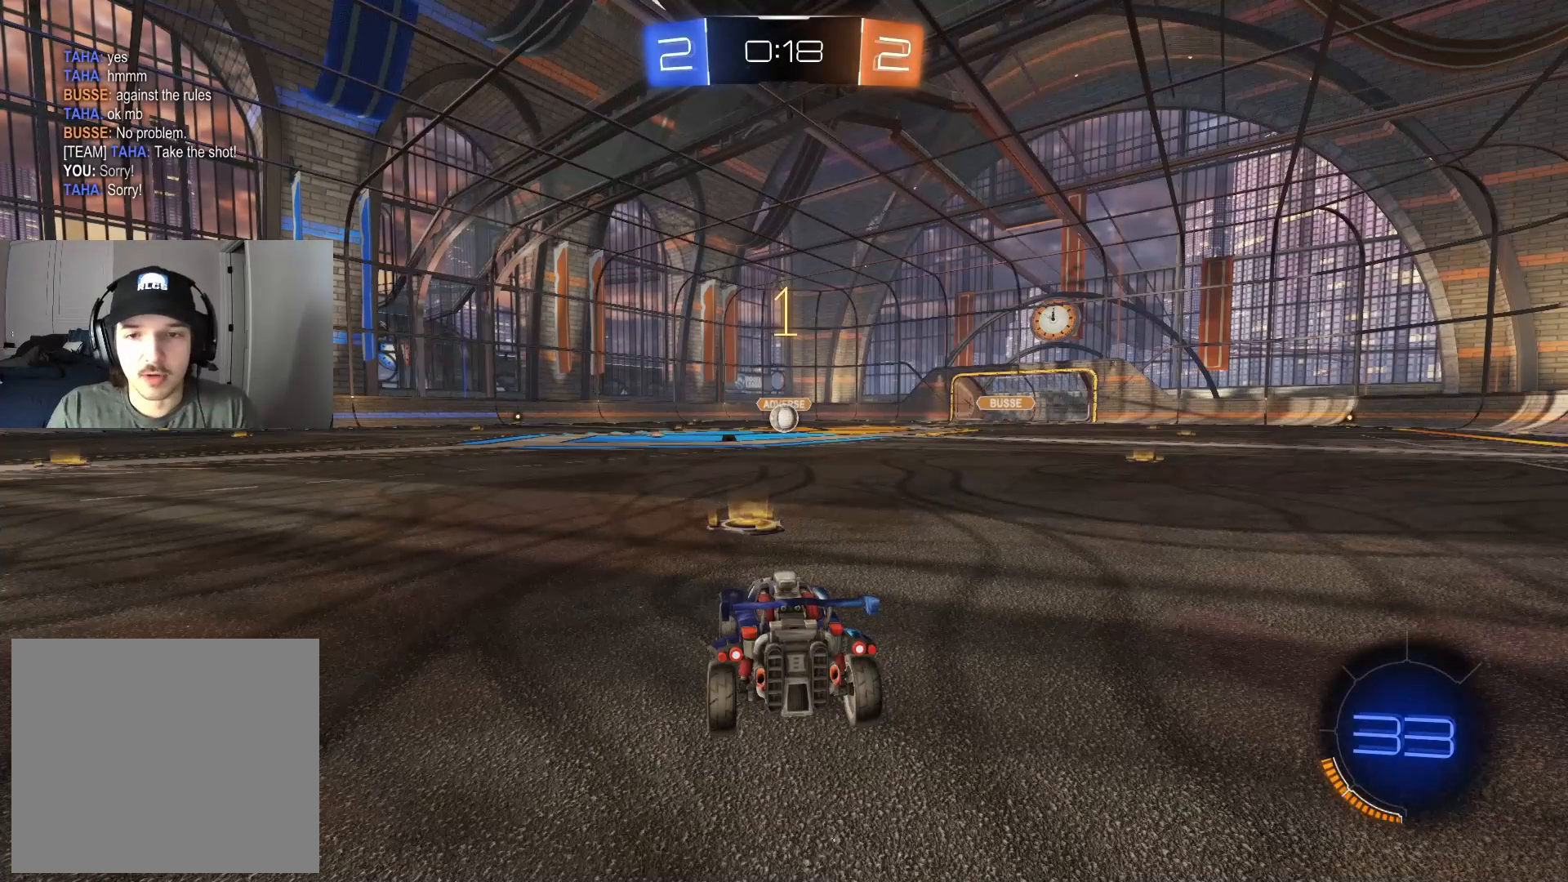
{"buttons": ["CIRCLE", "R2"], "left_stick": "center", "right_stick": "center", "events": []}
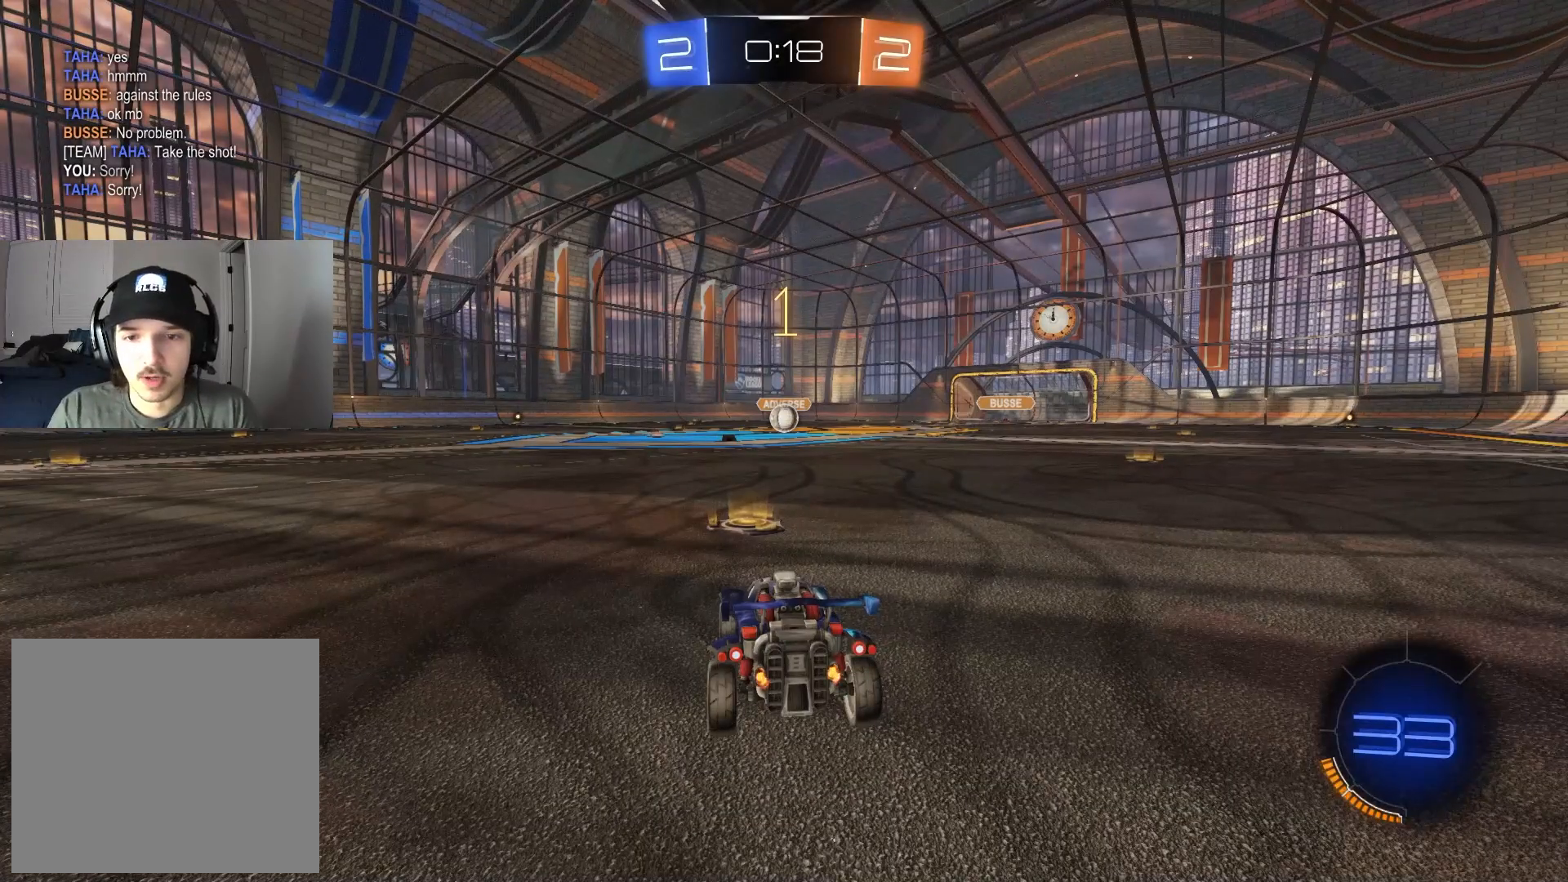
{"buttons": ["CROSS", "CIRCLE", "L1", "R2", "L3"], "left_stick": "up", "right_stick": "center", "events": [[317, "left_stick", "right"], [367, "CROSS", "down"], [383, "left_stick", "up-right"], [417, "CROSS", "up"], [417, "L1", "down"], [467, "CROSS", "down"], [483, "left_stick", "up"], [500, "L3", "down"]]}
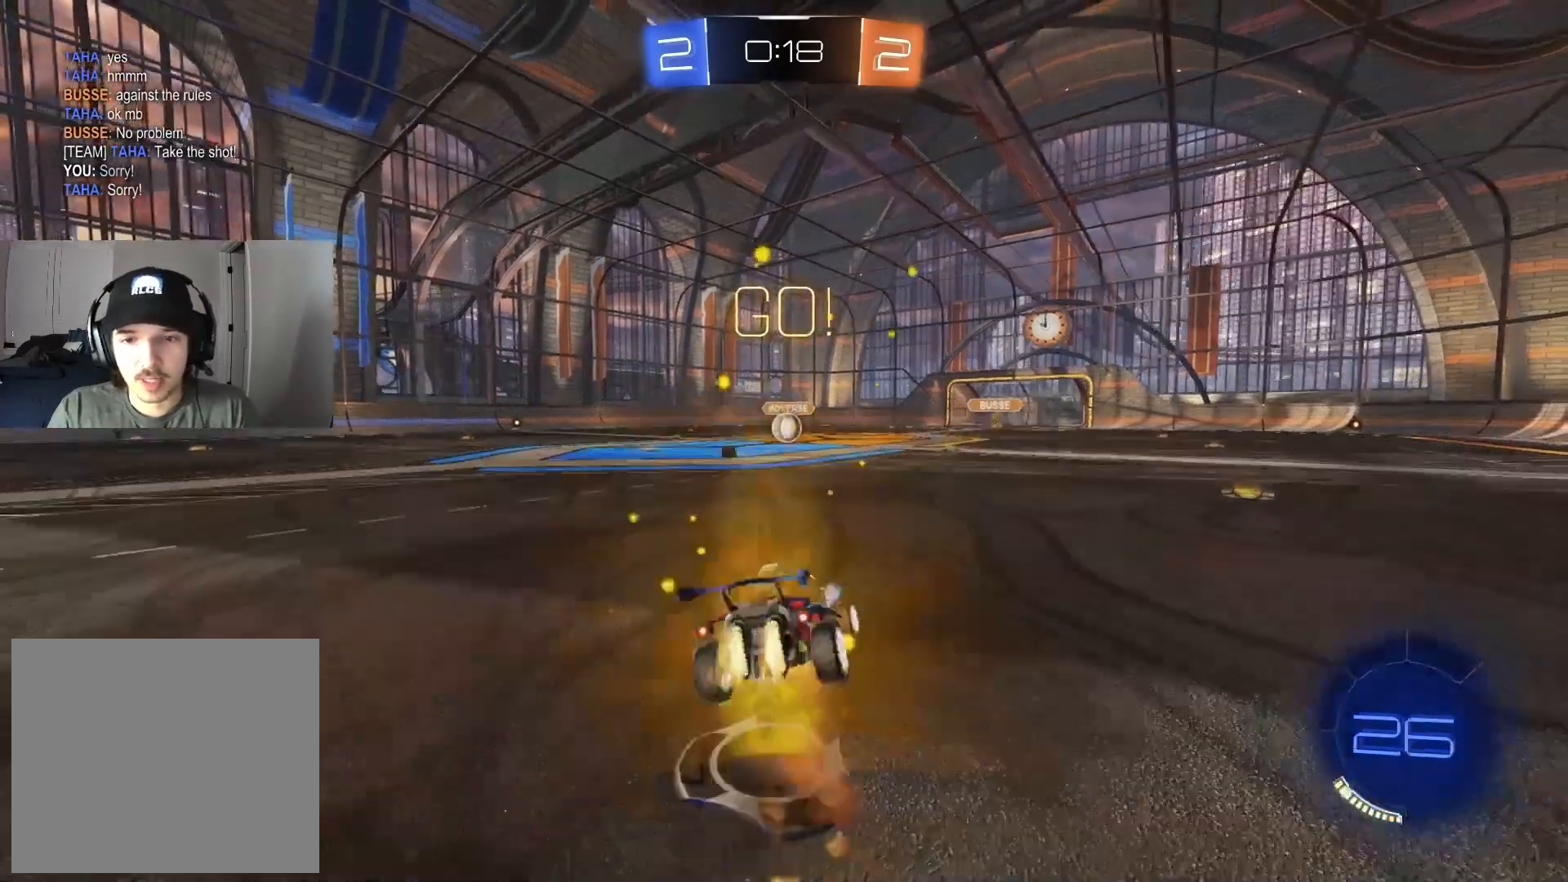
{"buttons": ["CIRCLE", "L1", "R2"], "left_stick": "down-left", "right_stick": "center", "events": [[17, "left_stick", "up-right"], [33, "left_stick", "down"], [67, "L3", "up"], [83, "CROSS", "up"], [367, "TRIANGLE", "down"], [467, "TRIANGLE", "up"], [483, "left_stick", "down-left"]]}
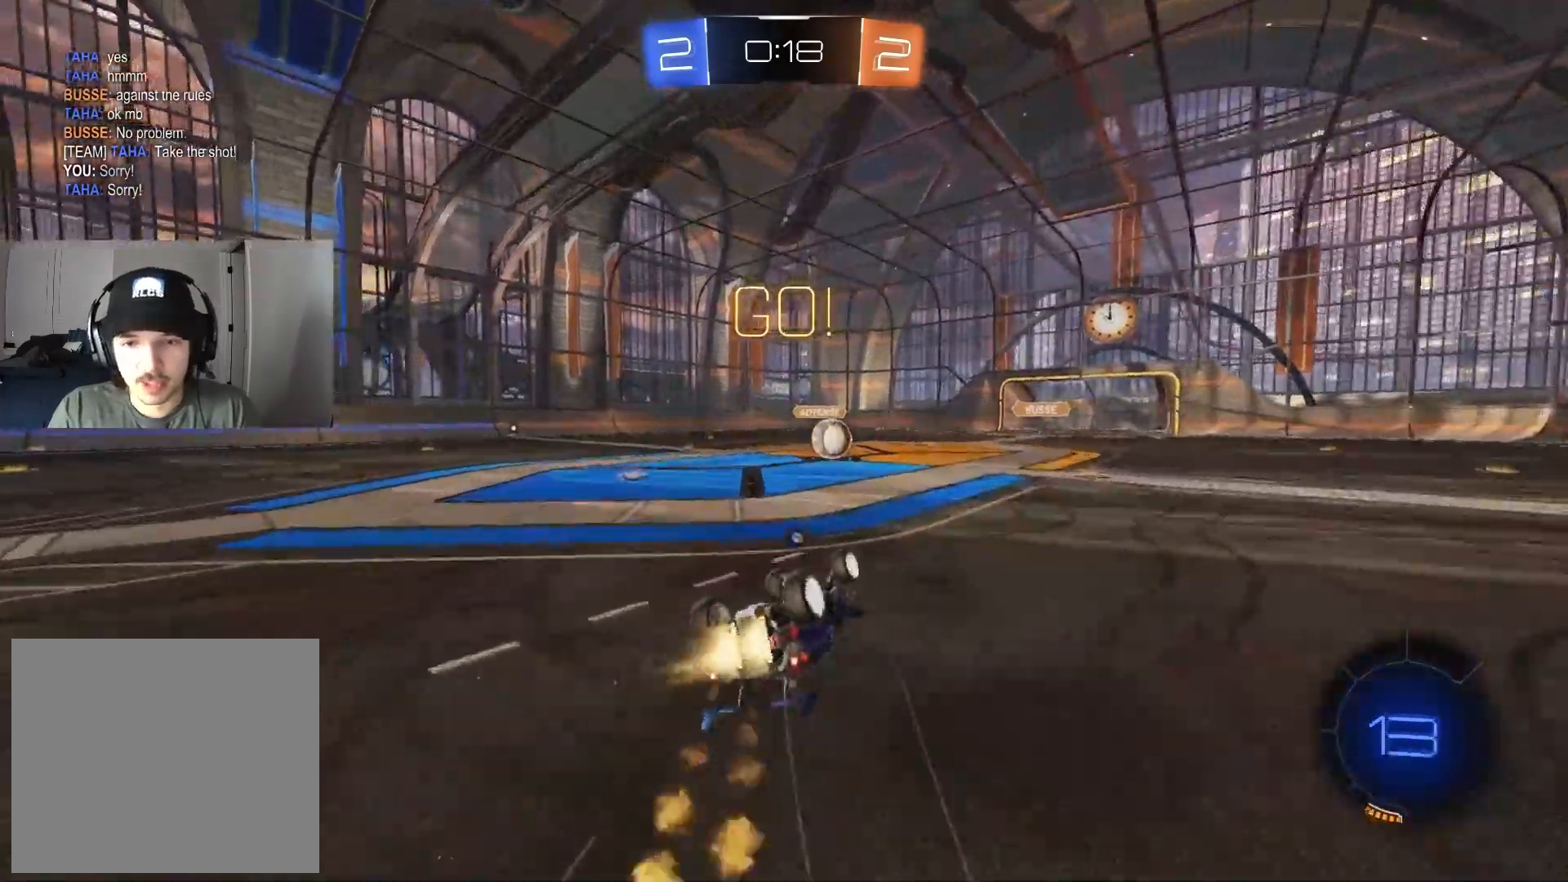
{"buttons": ["R2"], "left_stick": "center", "right_stick": "center", "events": [[33, "L3", "down"], [133, "L3", "up"], [283, "L1", "up"], [300, "left_stick", "center"], [467, "CIRCLE", "up"]]}
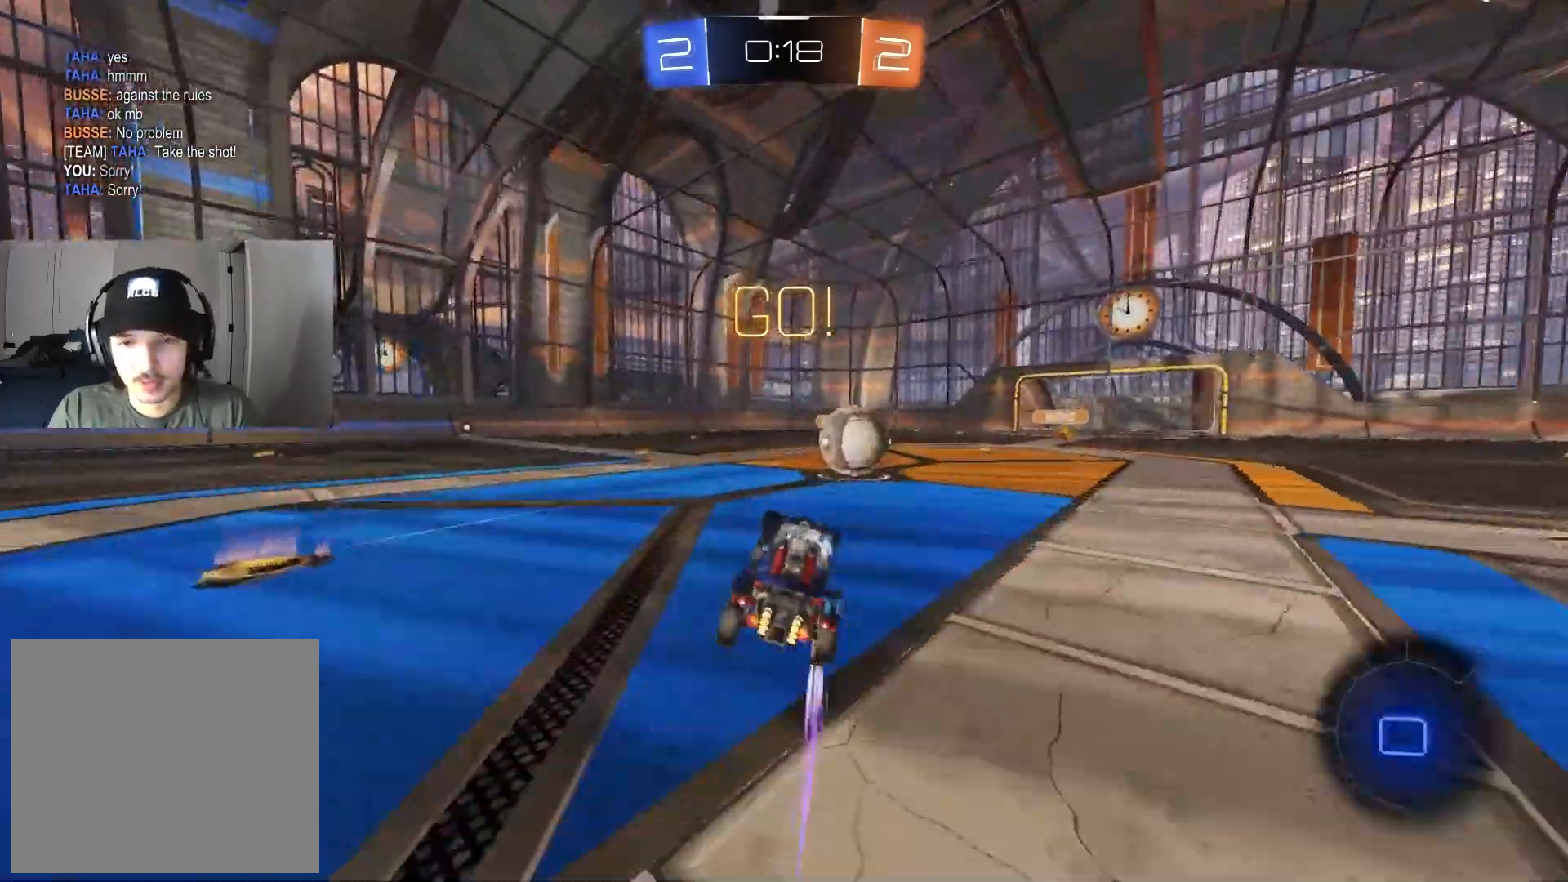
{"buttons": ["CIRCLE", "R1", "R2"], "left_stick": "down-right", "right_stick": "center", "events": [[167, "CIRCLE", "down"], [183, "left_stick", "right"], [200, "CROSS", "down"], [267, "CROSS", "up"], [283, "CIRCLE", "up"], [317, "CIRCLE", "down"], [317, "left_stick", "up-right"], [333, "CROSS", "down"], [333, "R1", "down"], [383, "TRIANGLE", "down"], [450, "CROSS", "up"], [467, "left_stick", "down-right"], [500, "TRIANGLE", "up"]]}
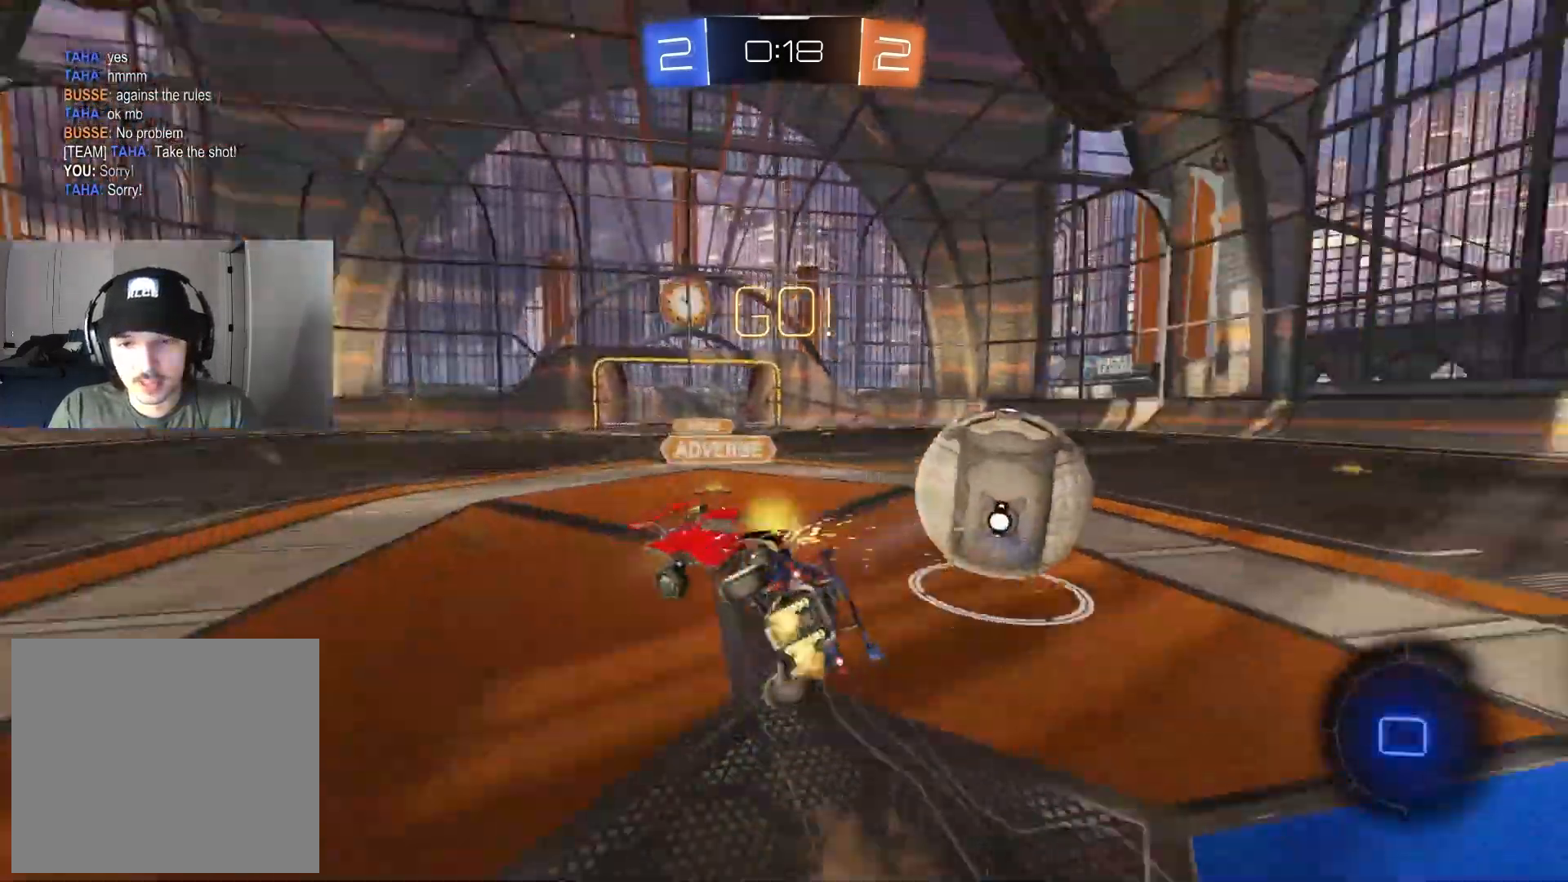
{"buttons": ["R1", "R2"], "left_stick": "down-right", "right_stick": "center", "events": [[67, "left_stick", "down-left"], [100, "CIRCLE", "up"], [417, "left_stick", "down-right"]]}
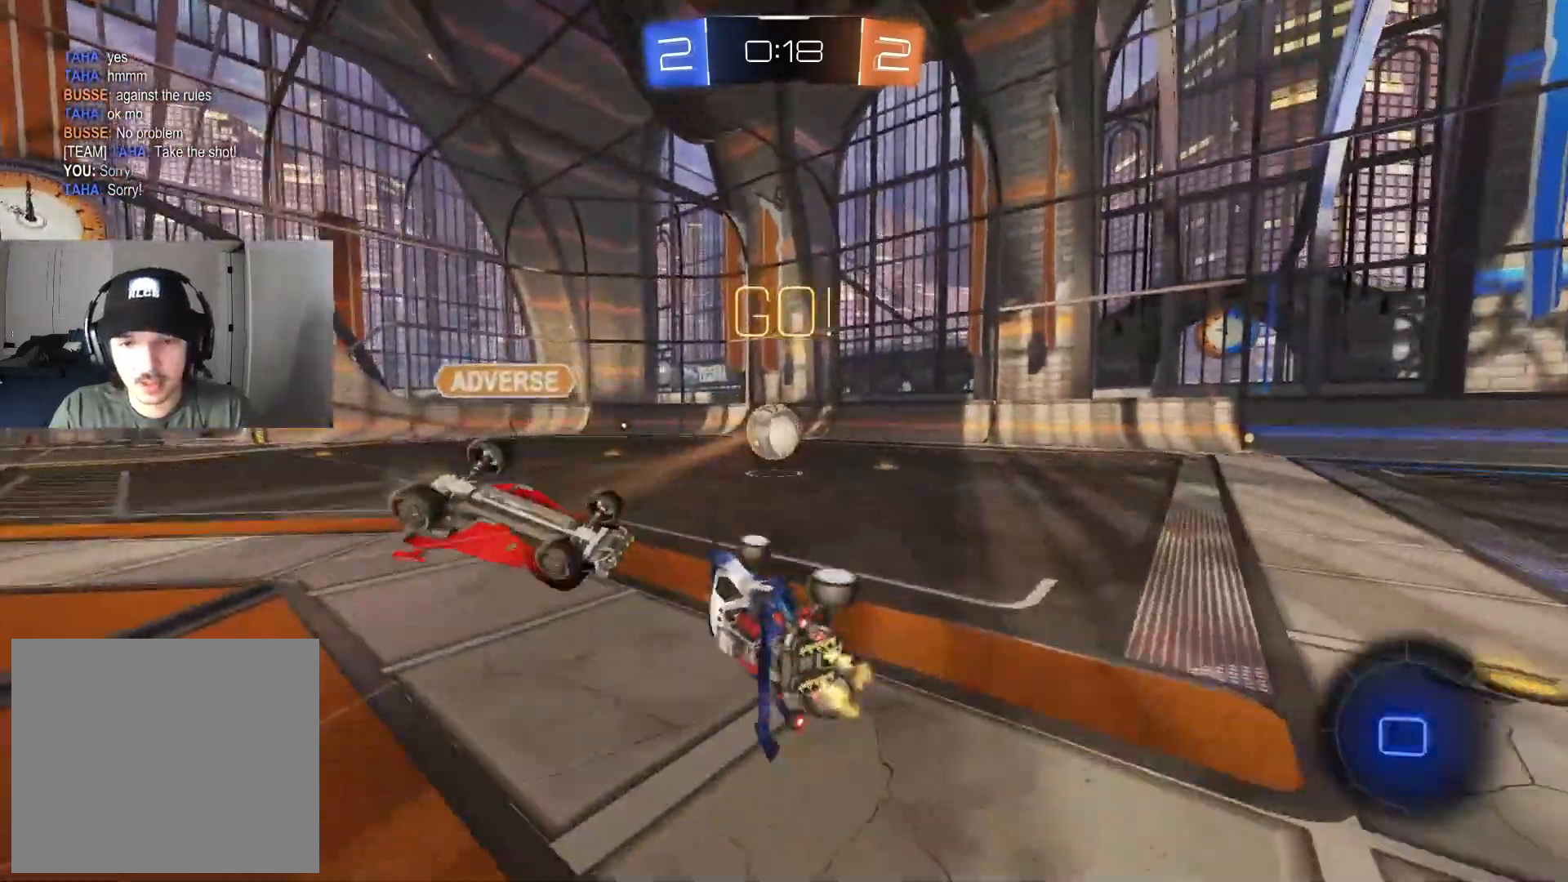
{"buttons": ["CROSS", "R2"], "left_stick": "right", "right_stick": "center", "events": [[33, "left_stick", "right"], [83, "TRIANGLE", "down"], [117, "R1", "up"], [200, "TRIANGLE", "up"], [317, "left_stick", "up-right"], [433, "left_stick", "center"], [500, "CROSS", "down"], [500, "left_stick", "right"]]}
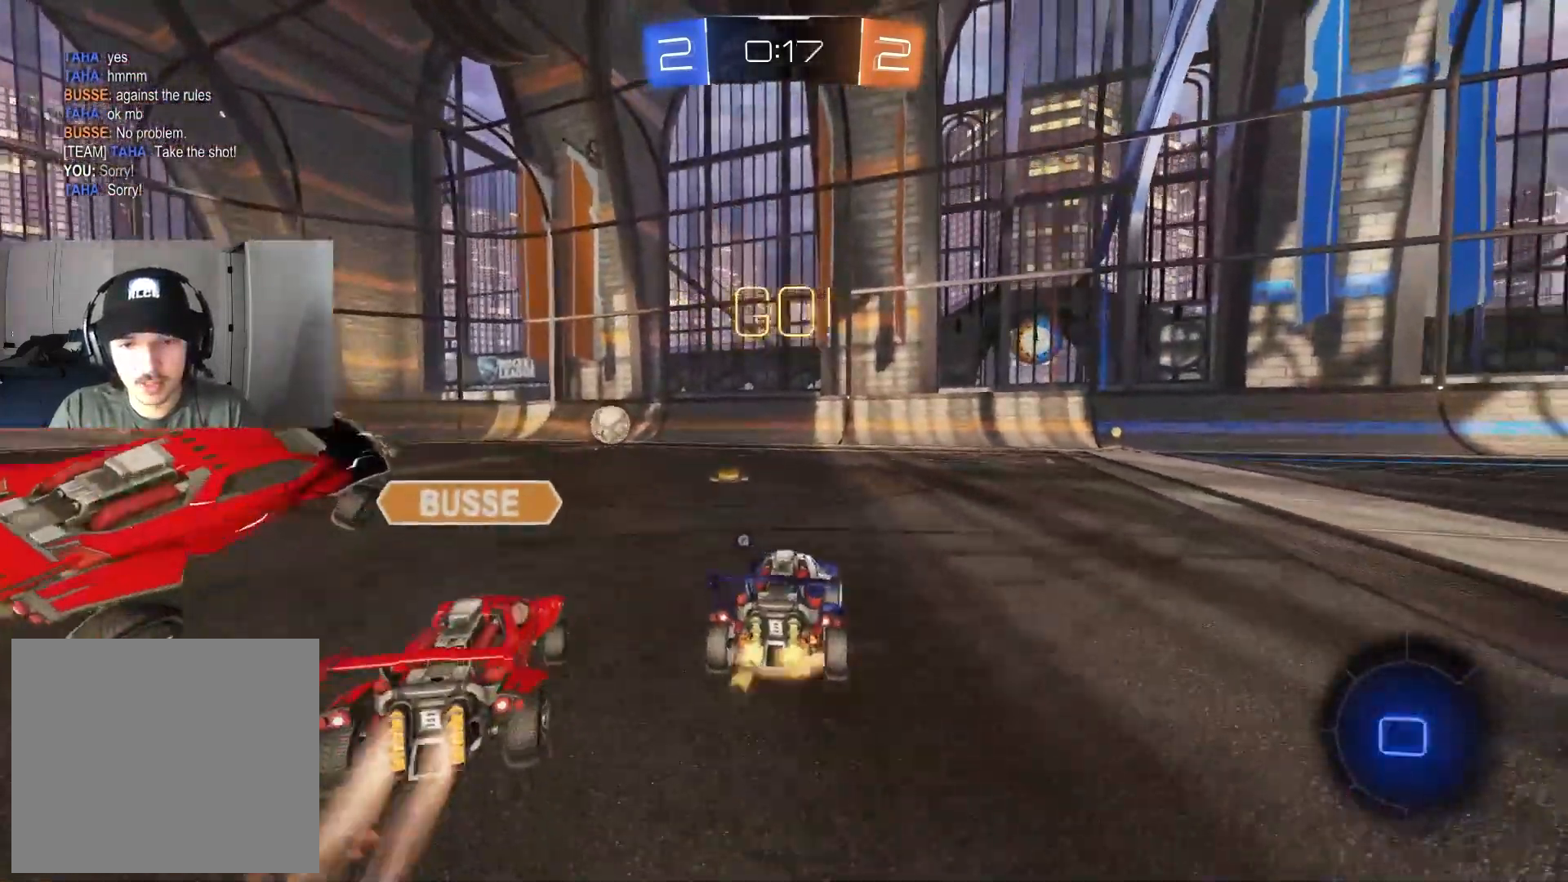
{"buttons": ["R1", "R2"], "left_stick": "up-right", "right_stick": "center", "events": [[67, "CROSS", "up"], [100, "CROSS", "down"], [100, "R1", "down"], [200, "left_stick", "down-right"], [283, "CROSS", "up"], [433, "left_stick", "up-right"]]}
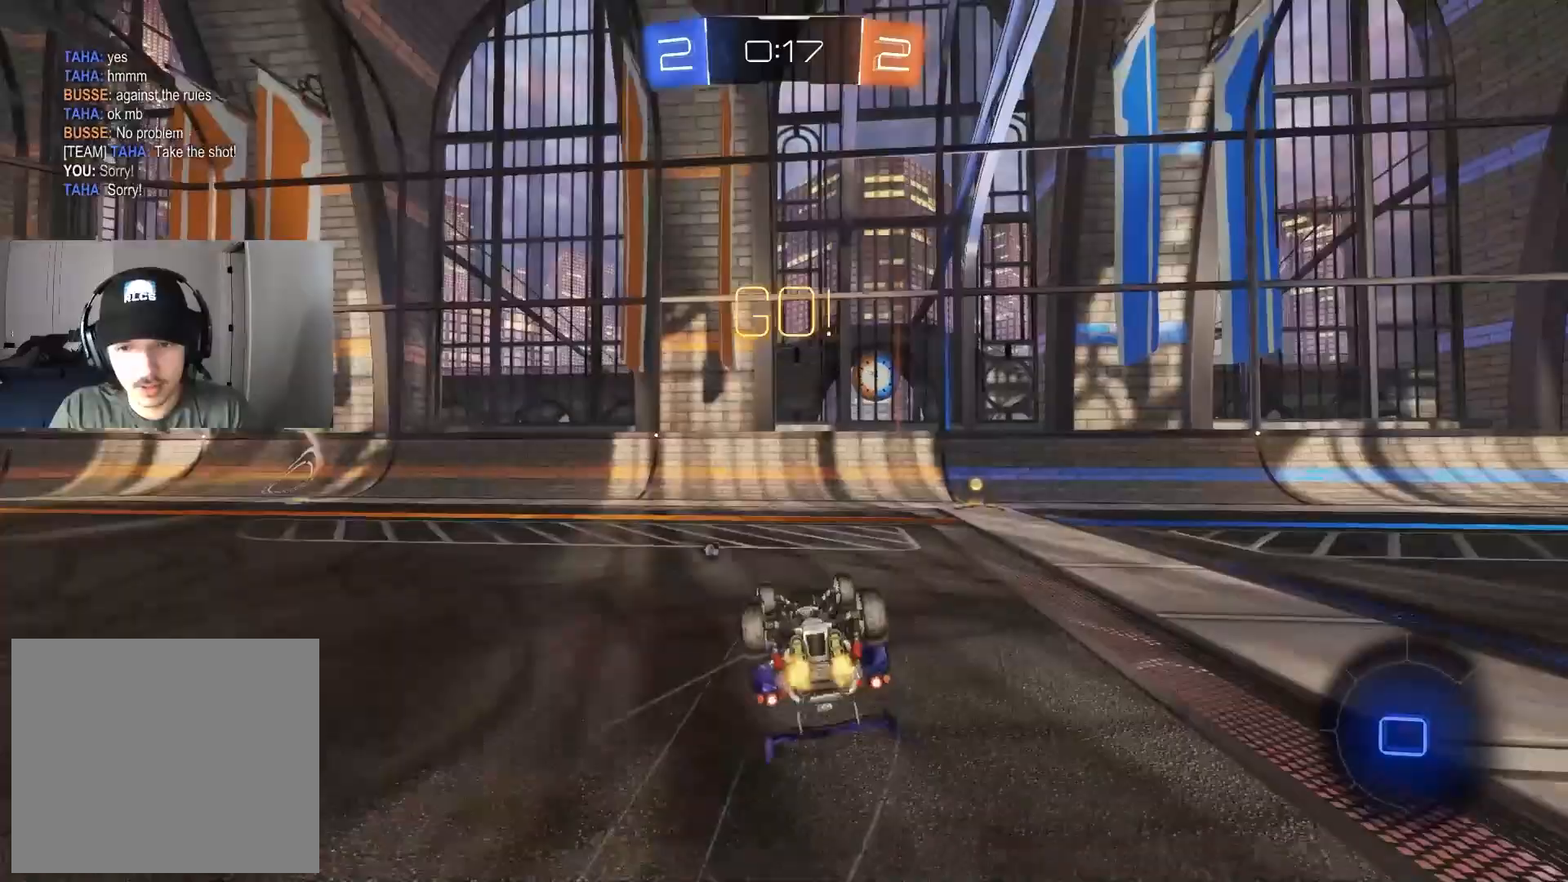
{"buttons": ["R2"], "left_stick": "right", "right_stick": "center", "events": [[50, "left_stick", "right"], [367, "left_stick", "center"], [383, "R1", "up"], [433, "left_stick", "right"]]}
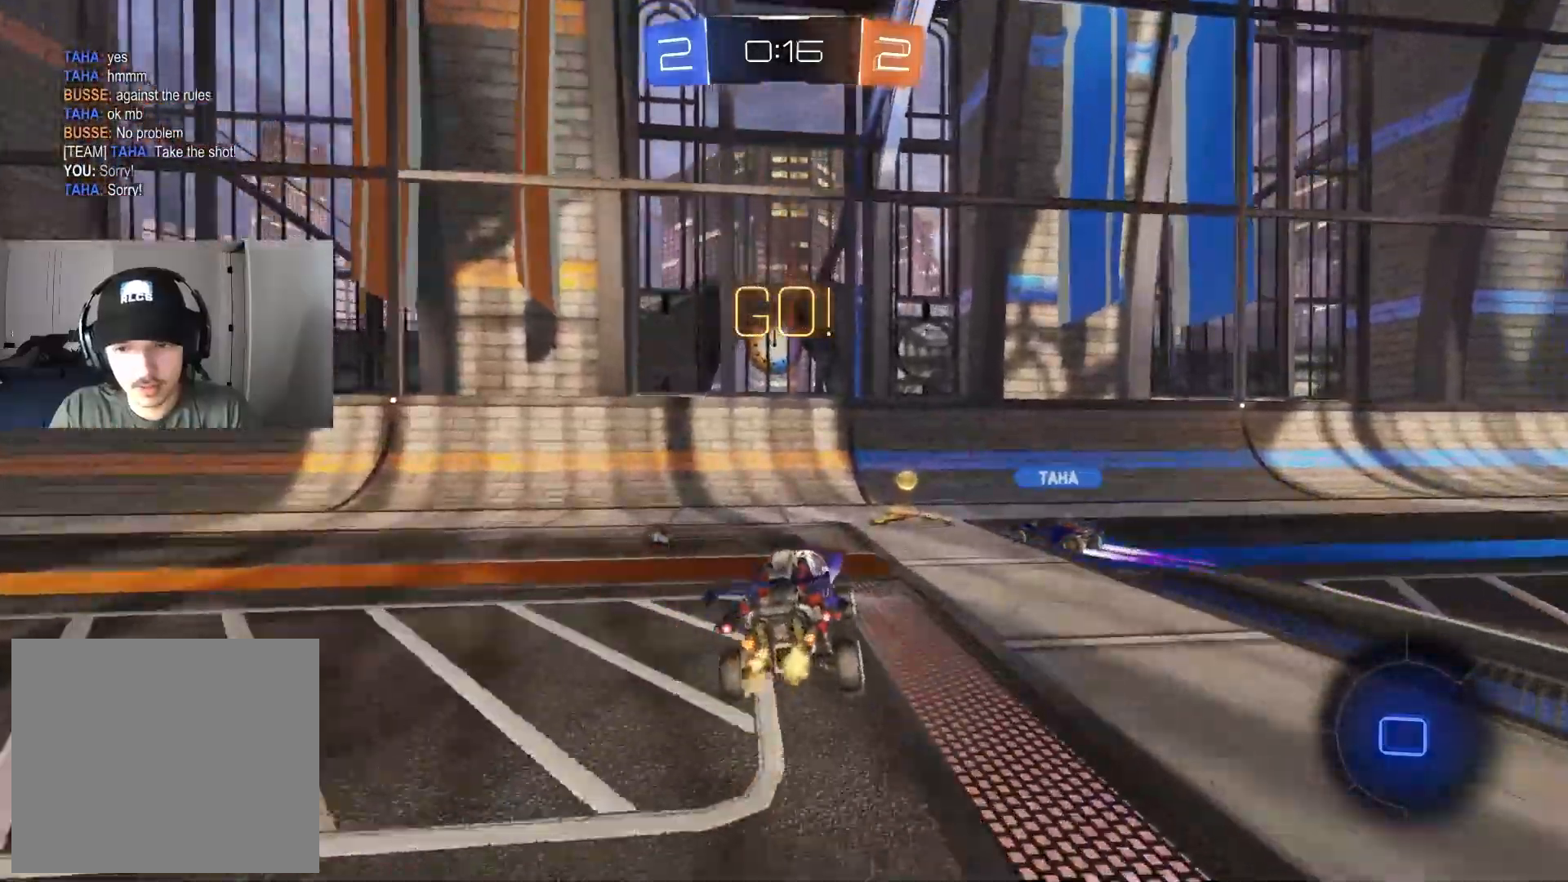
{"buttons": ["CROSS", "R2"], "left_stick": "center", "right_stick": "center", "events": [[417, "left_stick", "center"], [483, "CROSS", "down"]]}